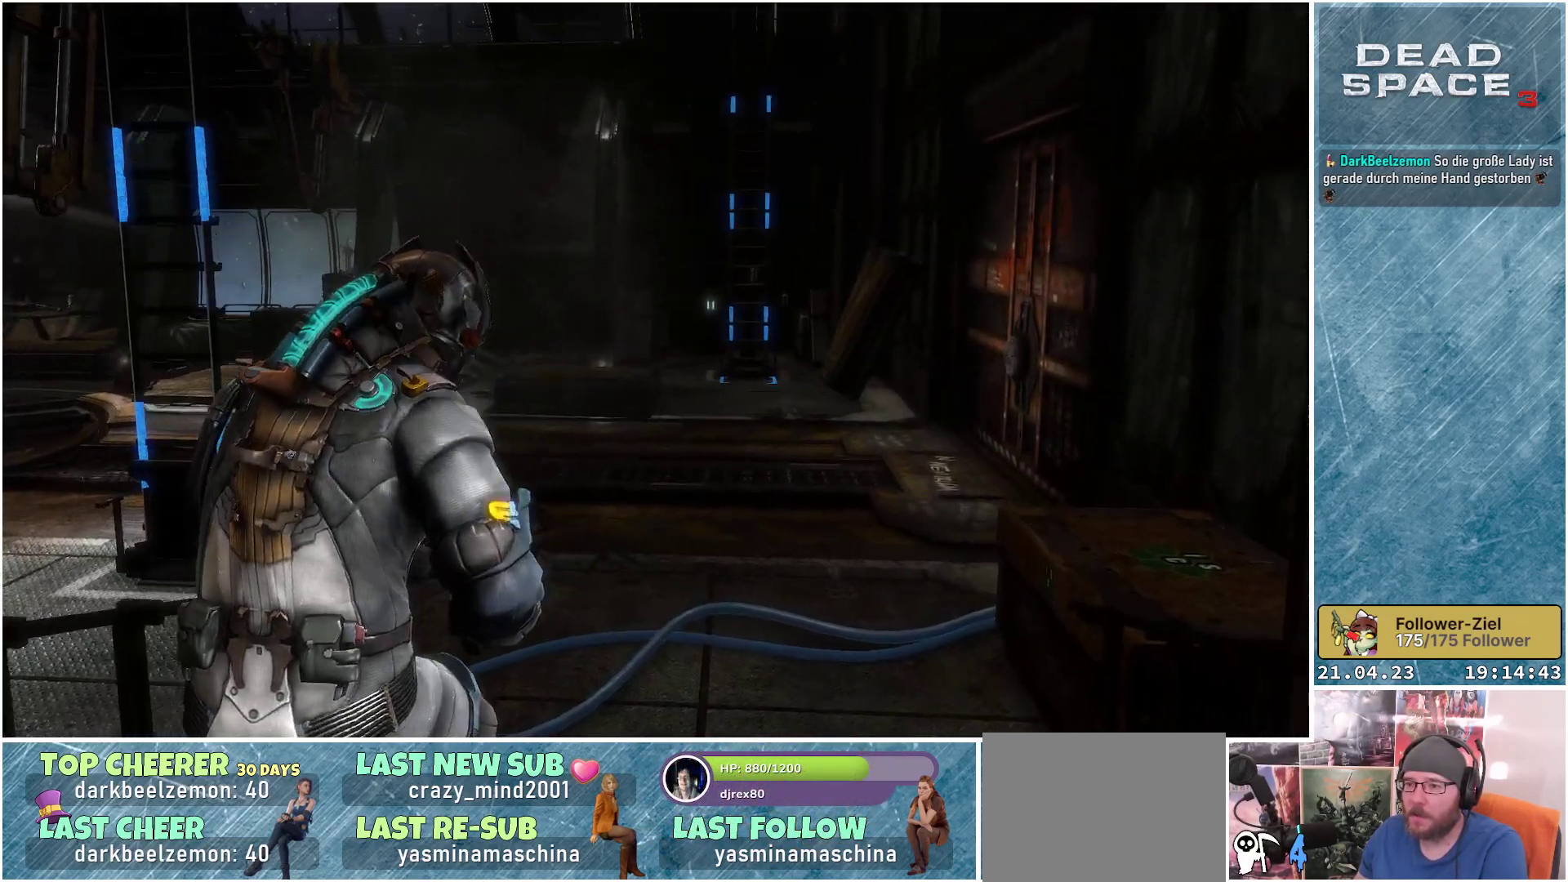
Gameplay with a controller (Xbox layout); each line is a JSON object with the inputs held at the frame after it. "events" lists button and stick changes between this image and that frame as [ms after this image, input, new state], when the widget could be followed in between.
{"buttons": [], "left_stick": "center", "right_stick": "center", "events": [[200, "left_stick", "up-right"], [283, "right_stick", "center"], [300, "left_stick", "center"]]}
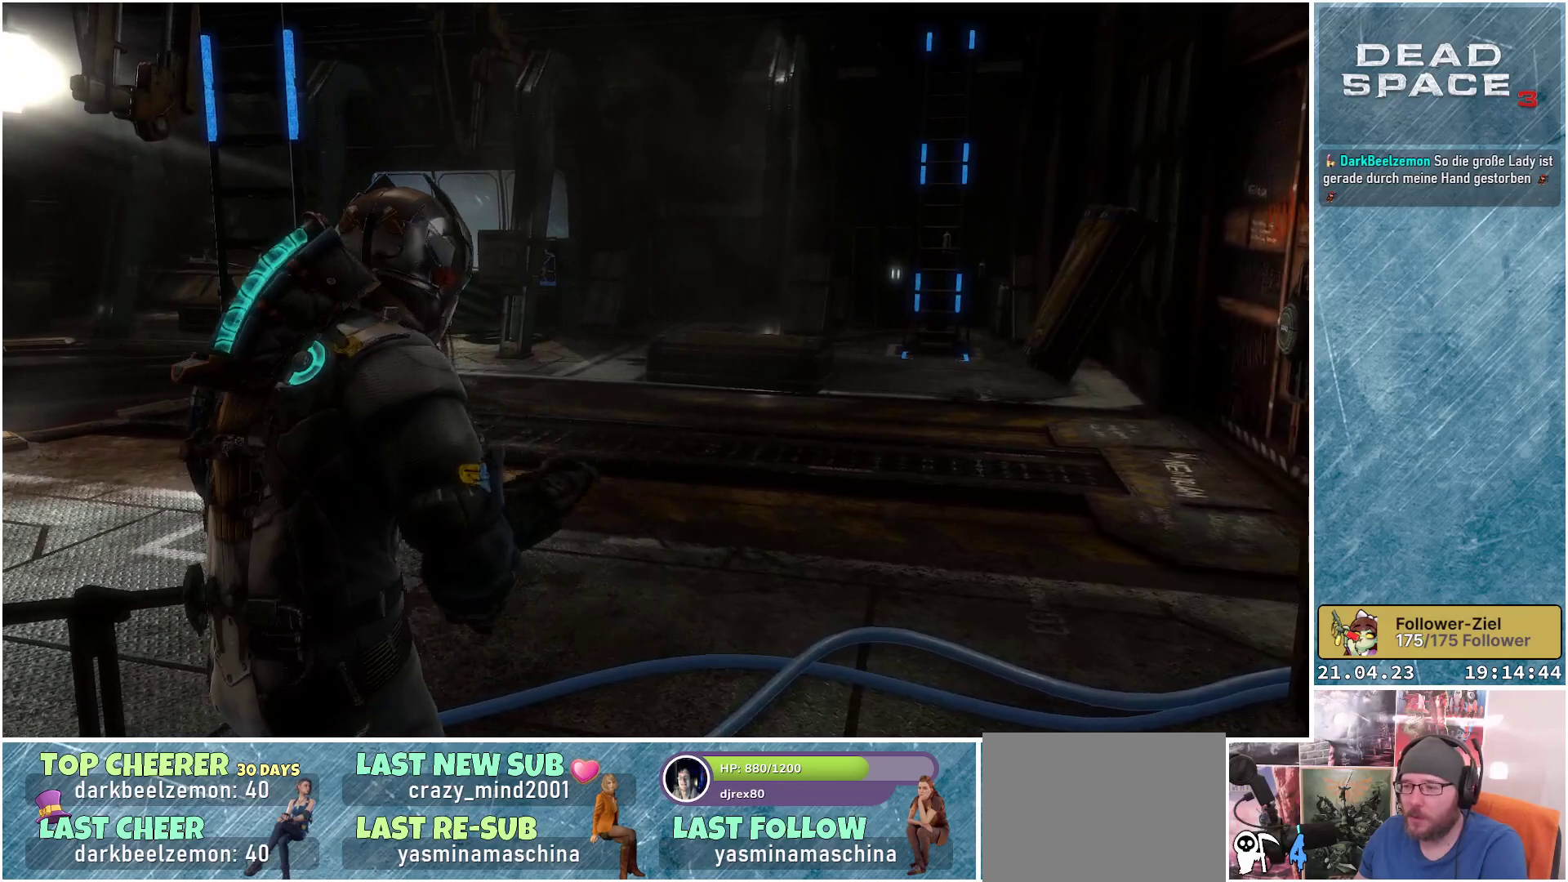
{"buttons": [], "left_stick": "center", "right_stick": "center", "events": []}
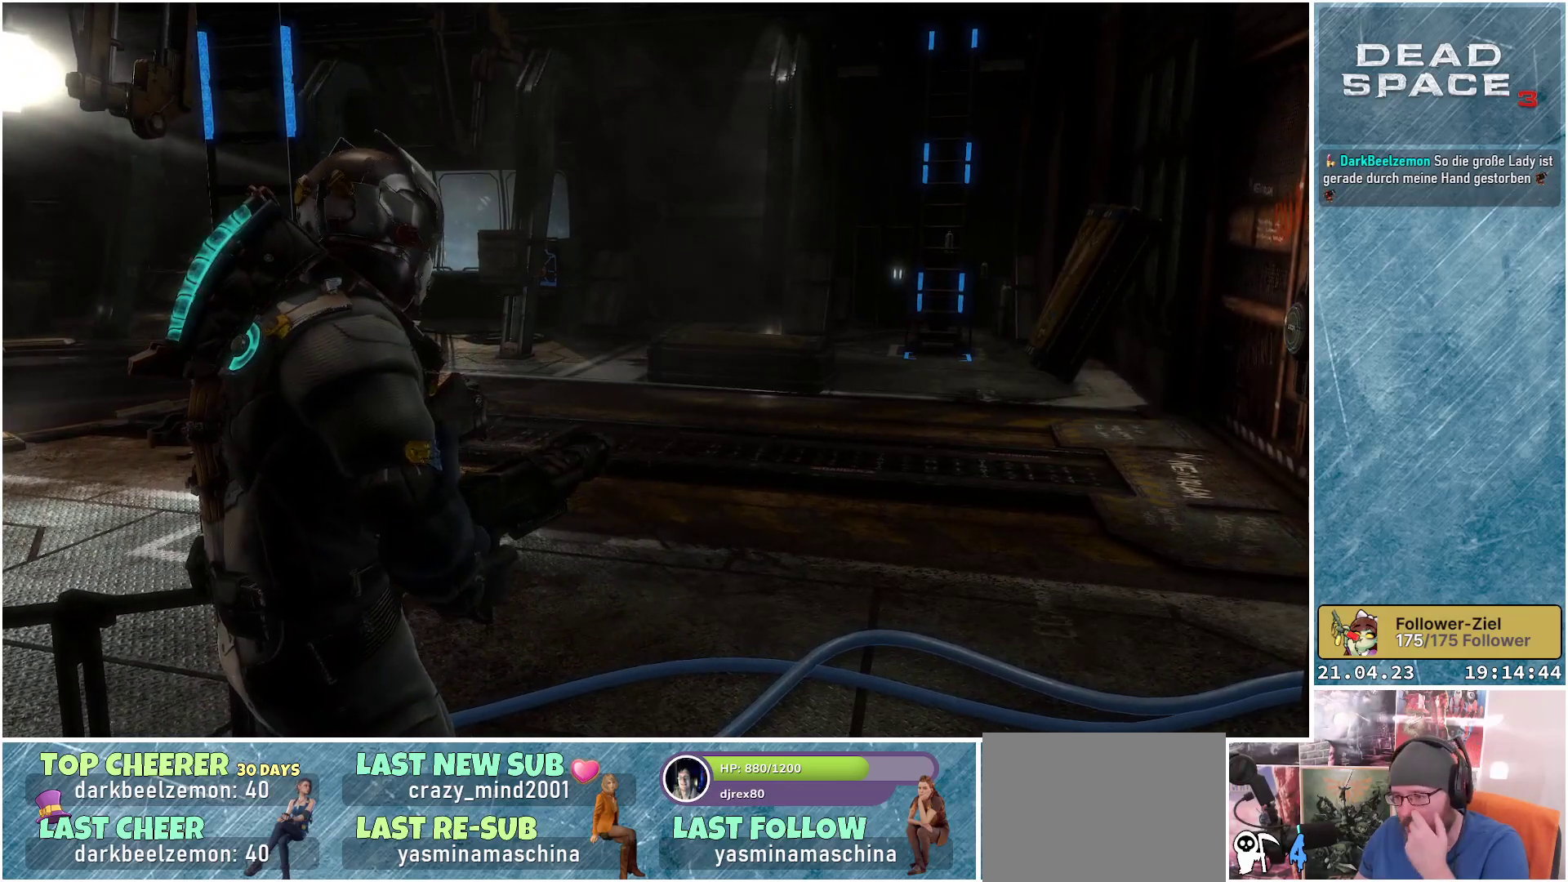
{"buttons": [], "left_stick": "center", "right_stick": "center", "events": []}
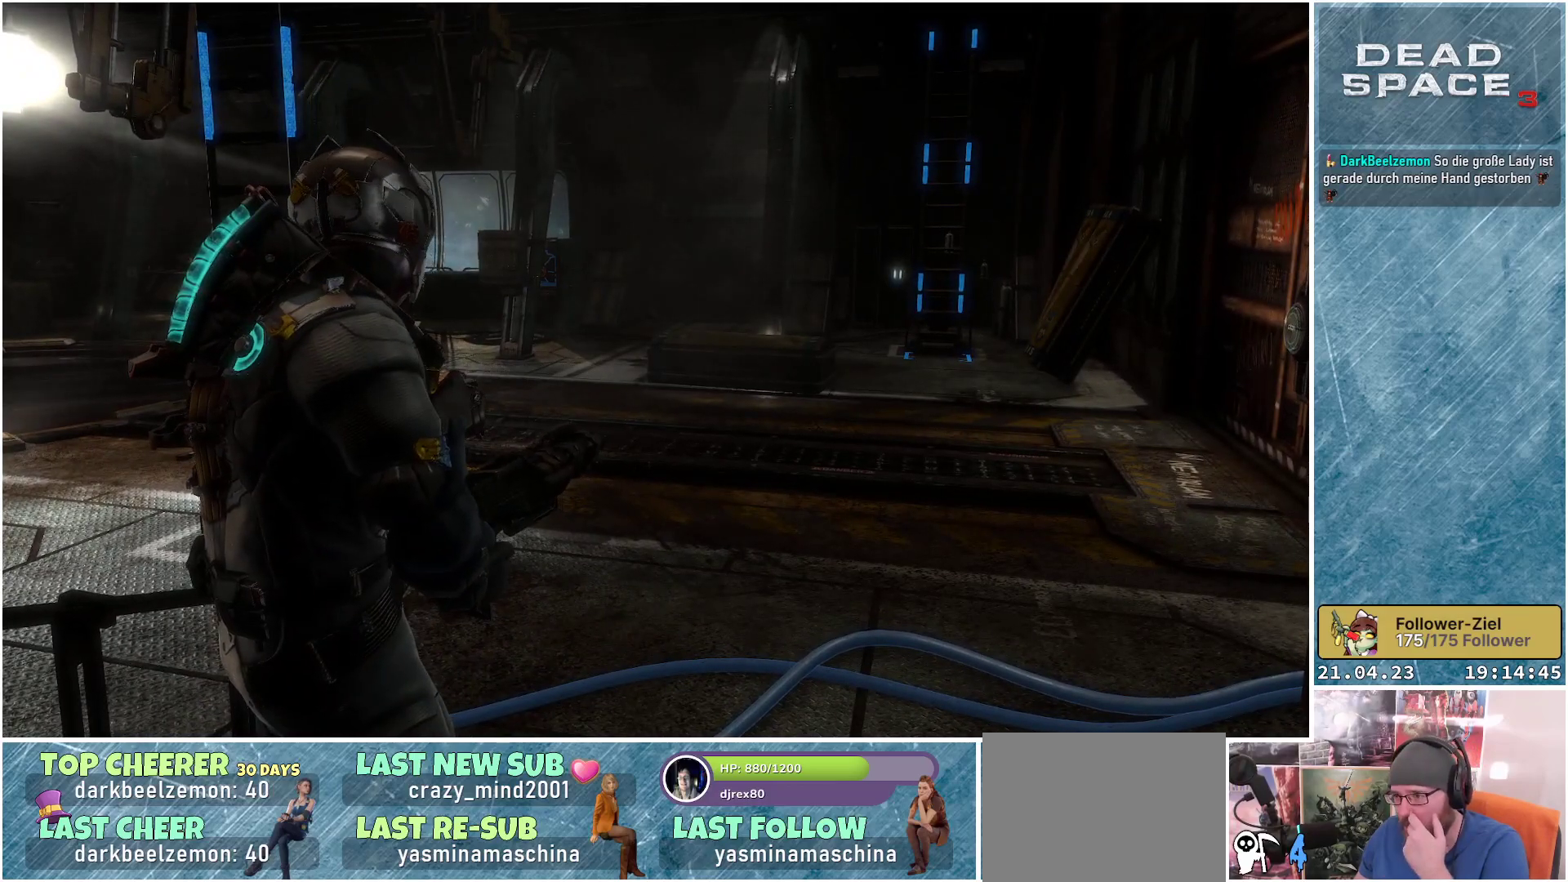
{"buttons": [], "left_stick": "center", "right_stick": "center", "events": []}
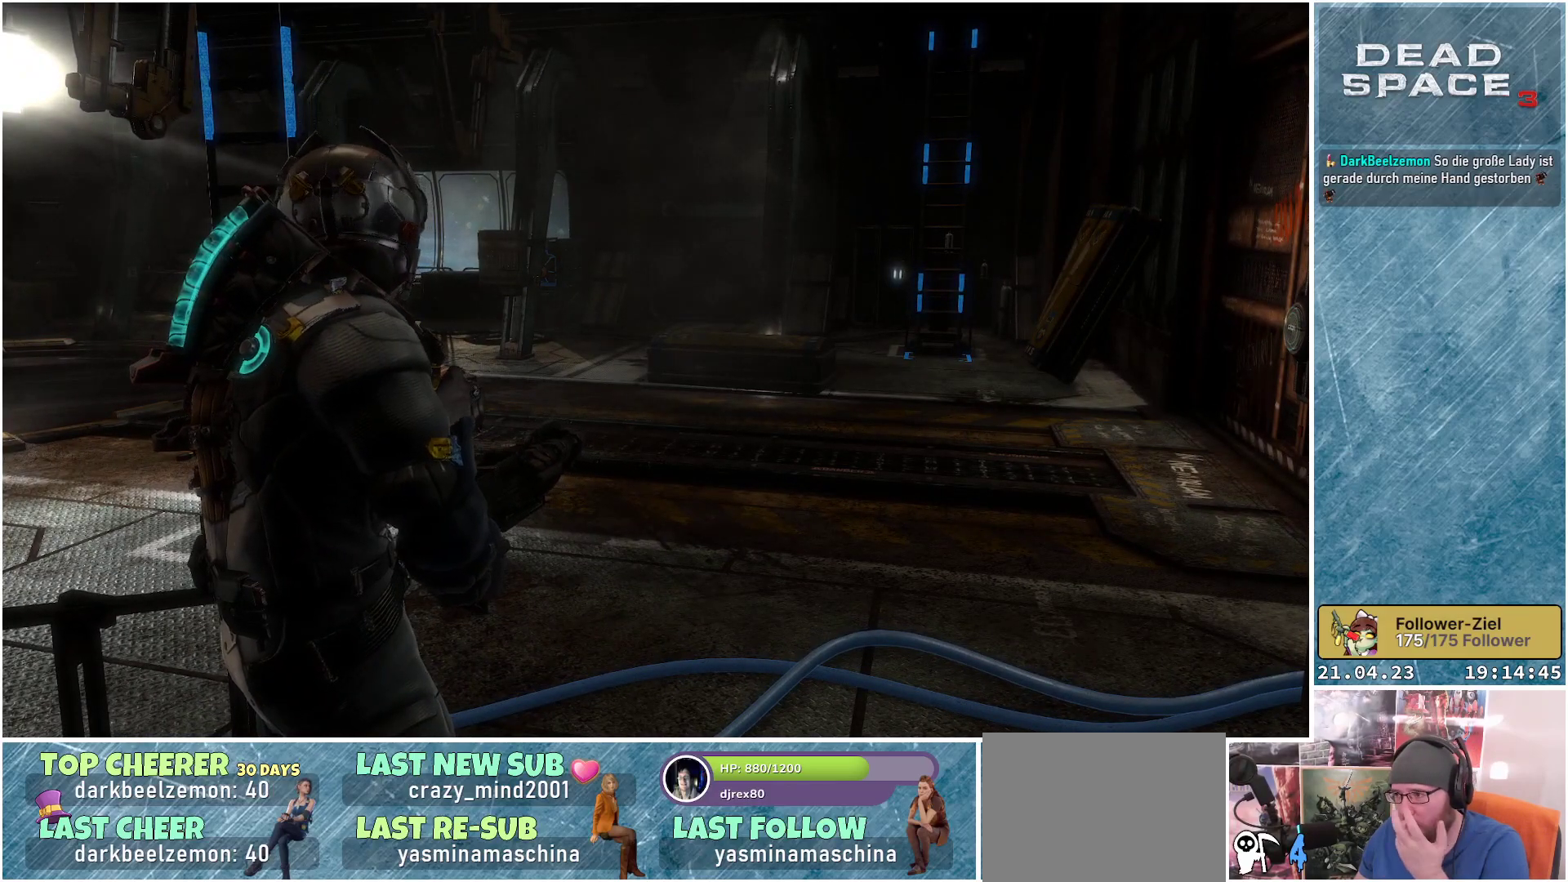
{"buttons": [], "left_stick": "center", "right_stick": "center", "events": []}
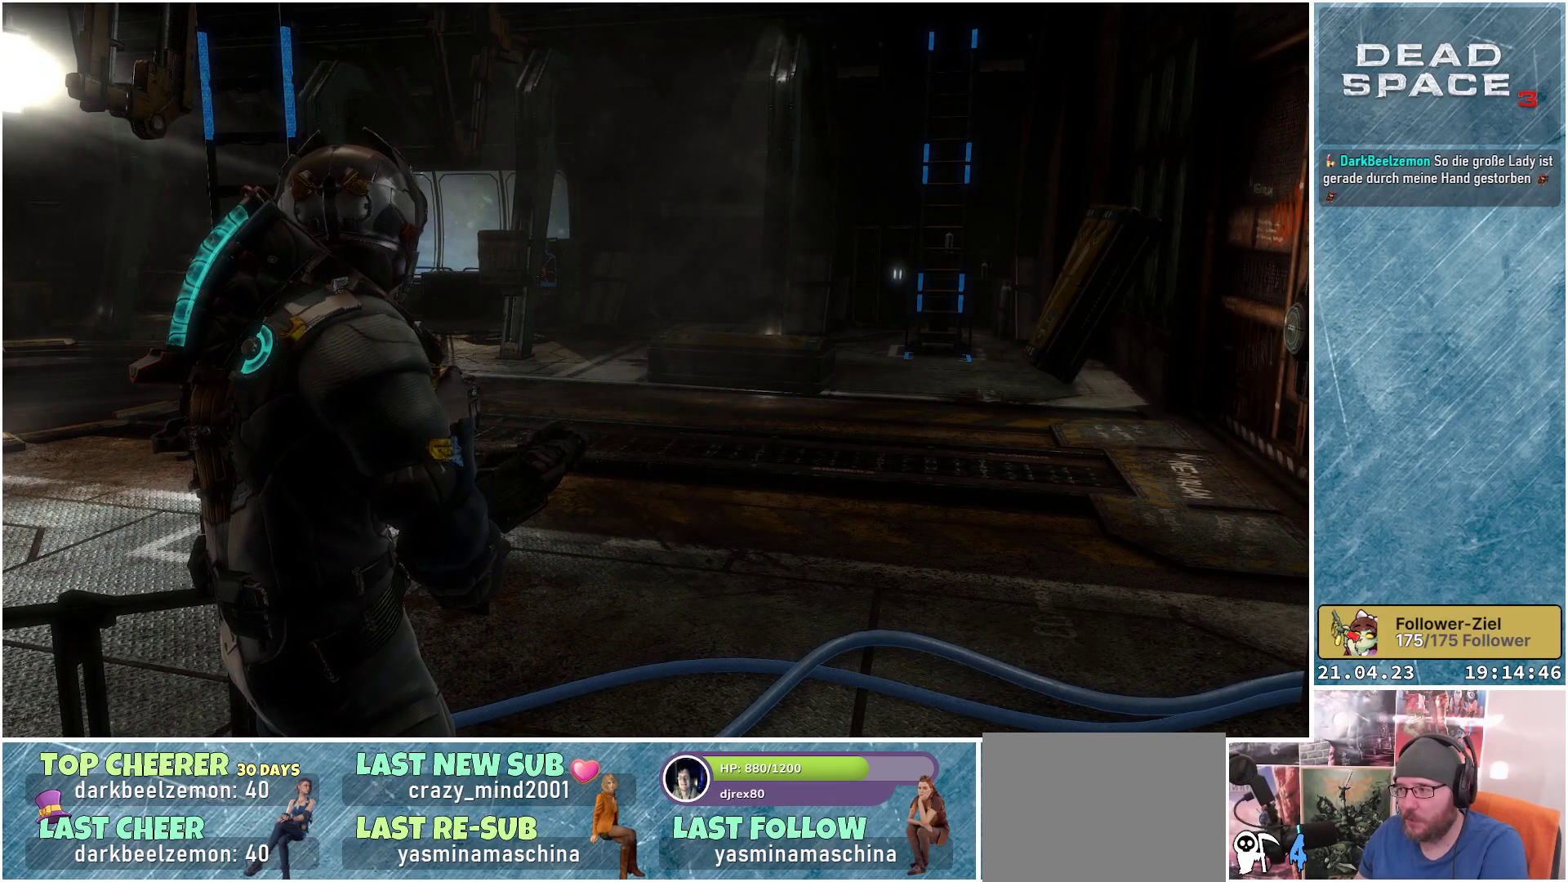
{"buttons": [], "left_stick": "center", "right_stick": "right", "events": [[250, "right_stick", "right"]]}
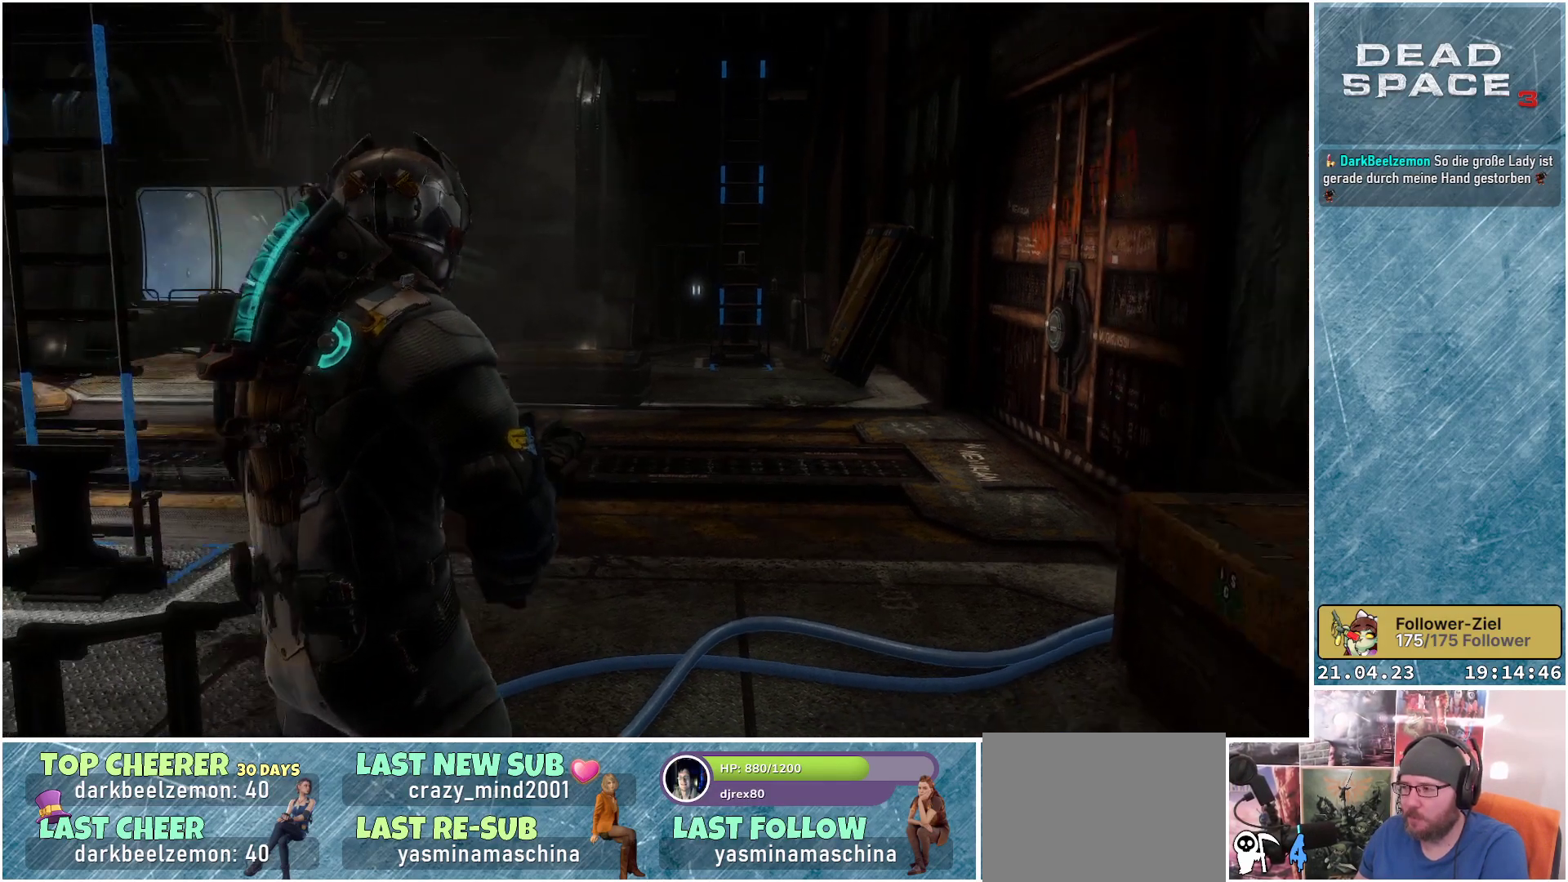
{"buttons": [], "left_stick": "up", "right_stick": "right", "events": [[350, "left_stick", "up"]]}
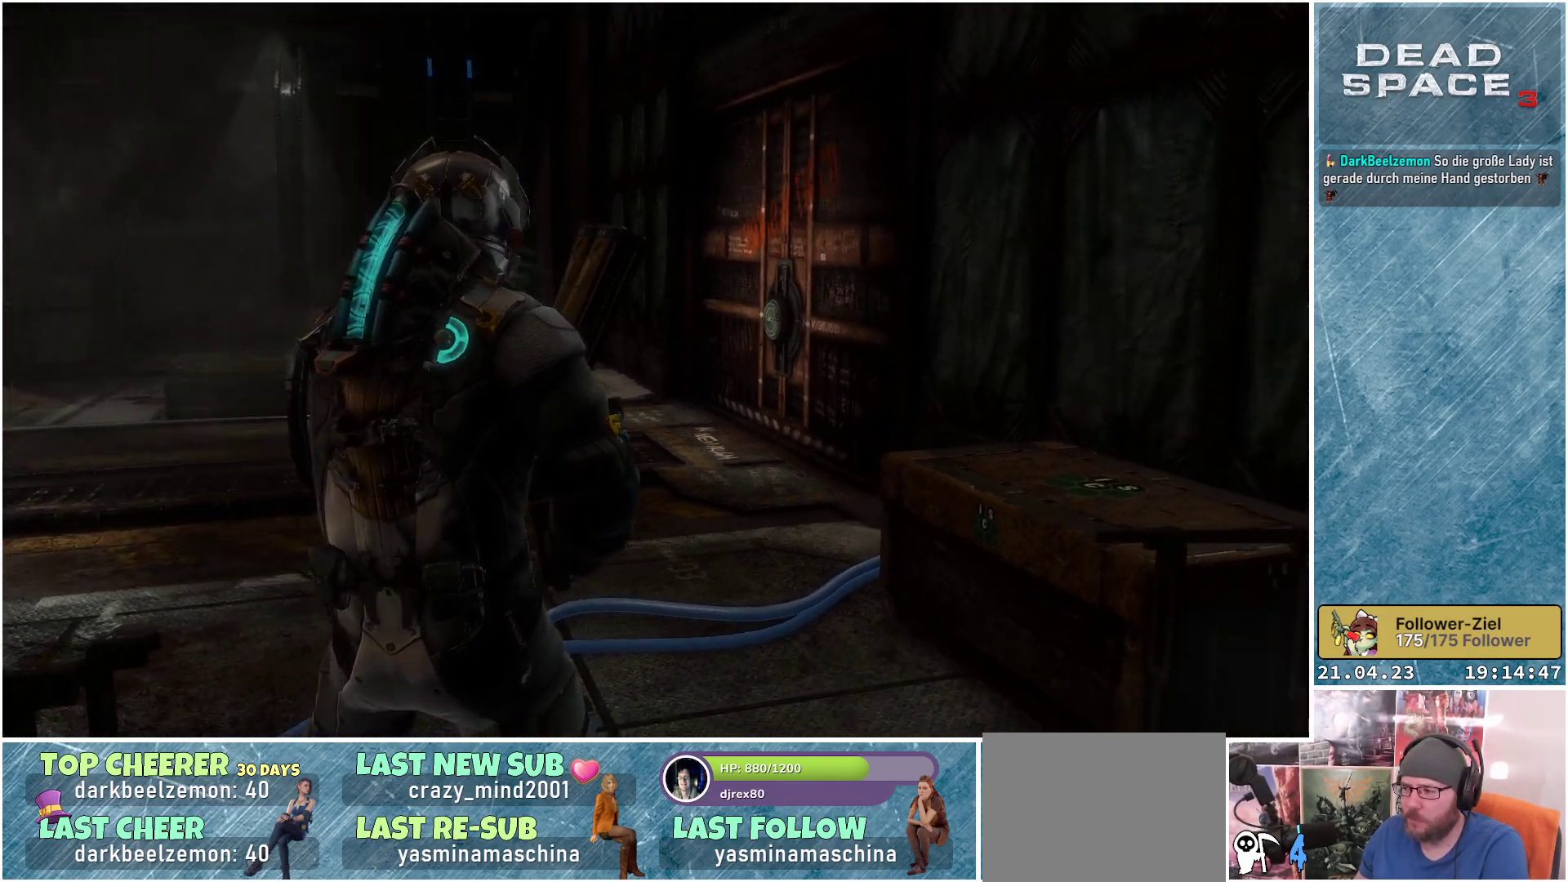
{"buttons": [], "left_stick": "up", "right_stick": "left", "events": [[33, "right_stick", "center"], [350, "right_stick", "left"]]}
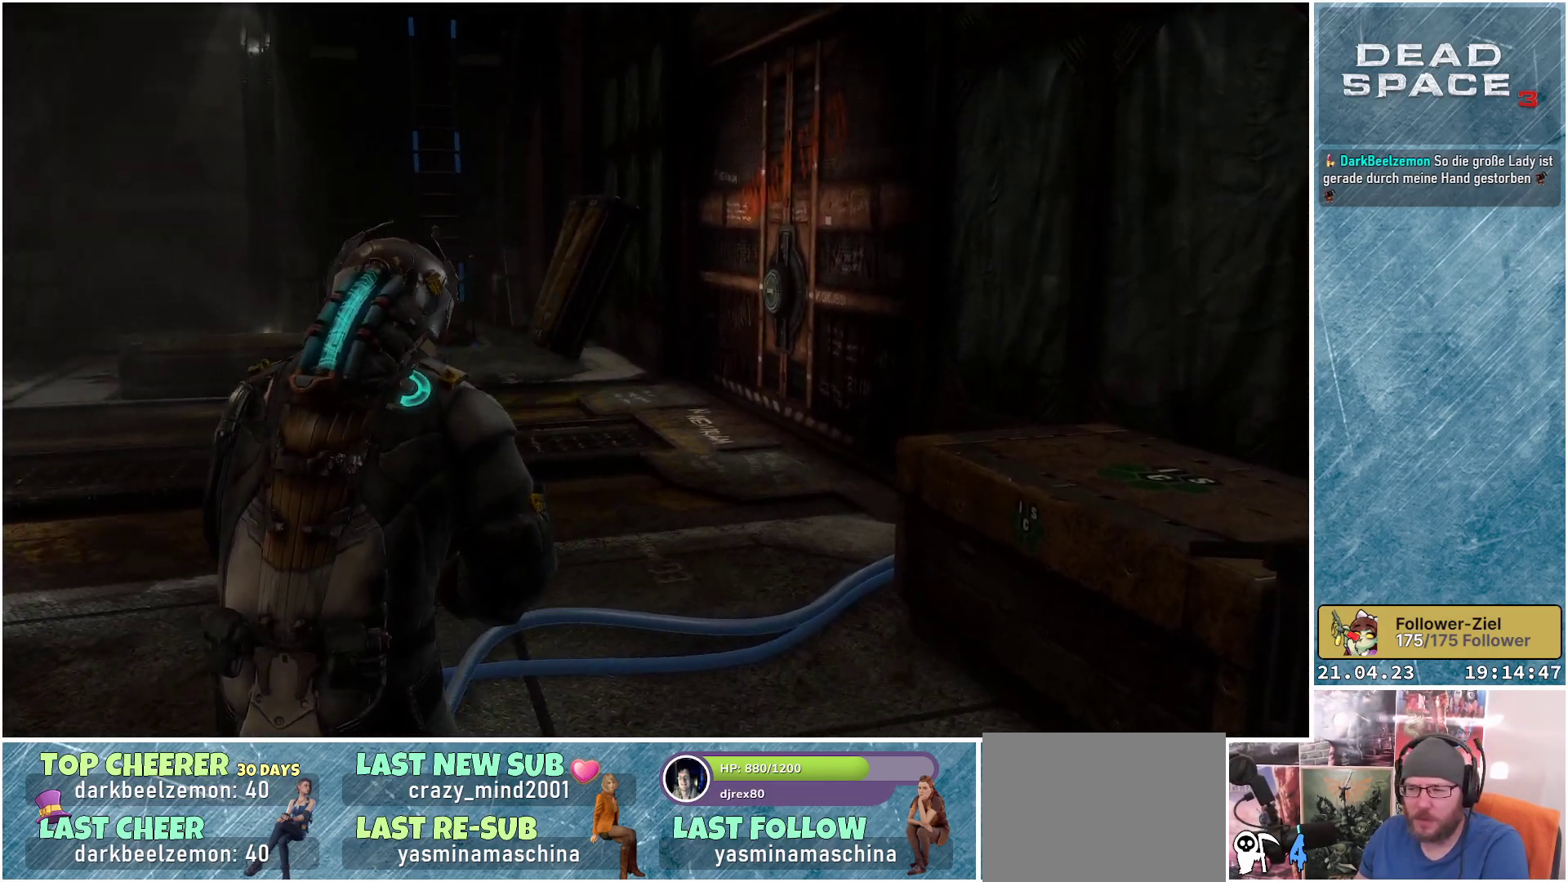
{"buttons": [], "left_stick": "up", "right_stick": "center", "events": [[233, "right_stick", "center"]]}
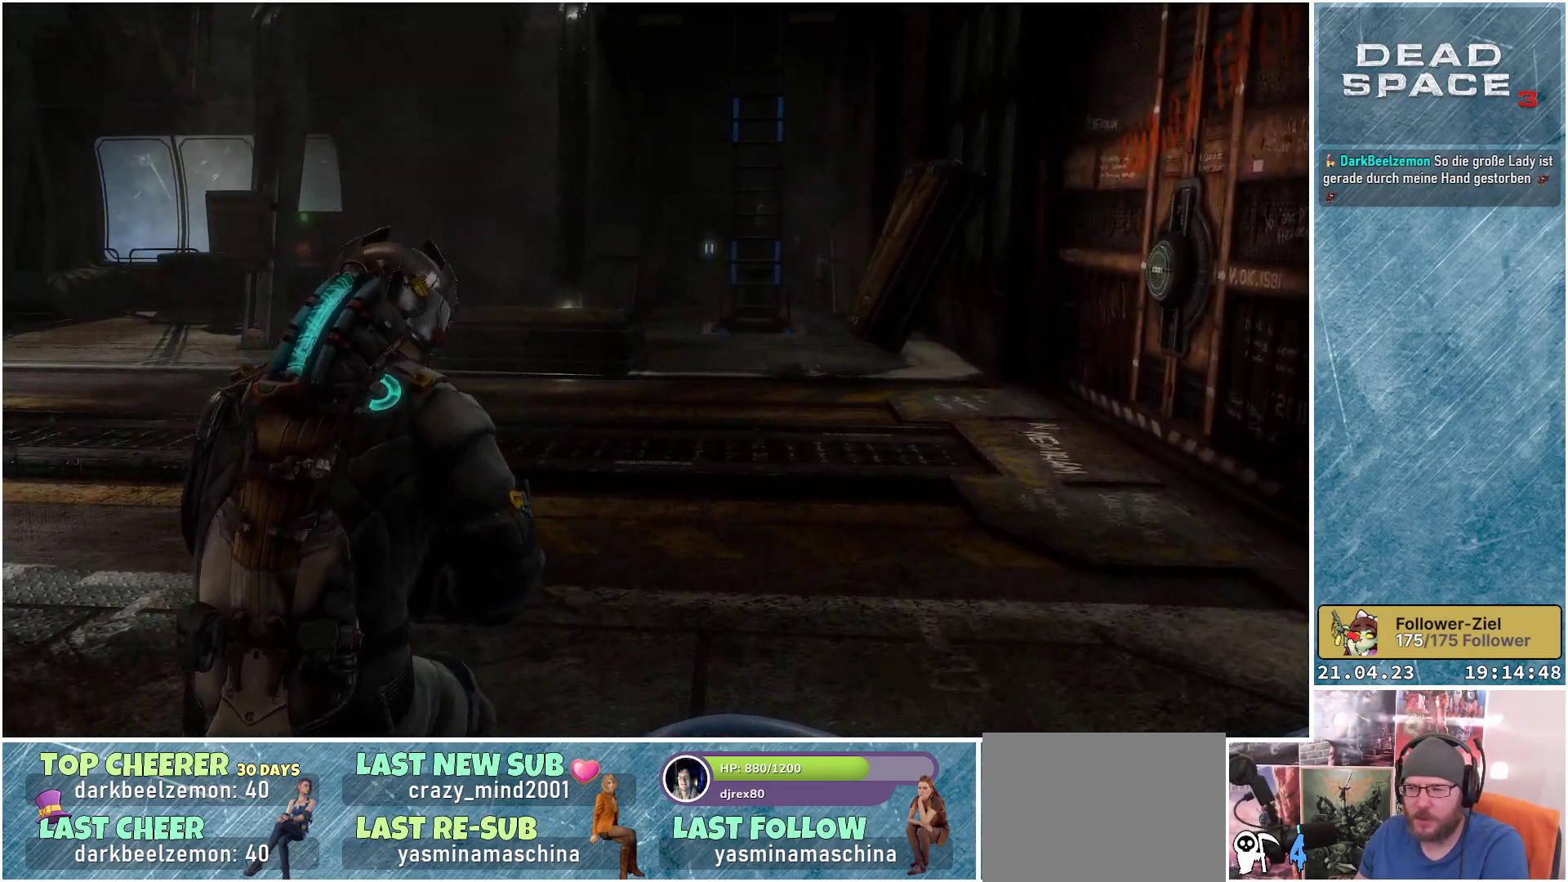
{"buttons": [], "left_stick": "center", "right_stick": "left", "events": [[167, "right_stick", "left"], [333, "left_stick", "center"]]}
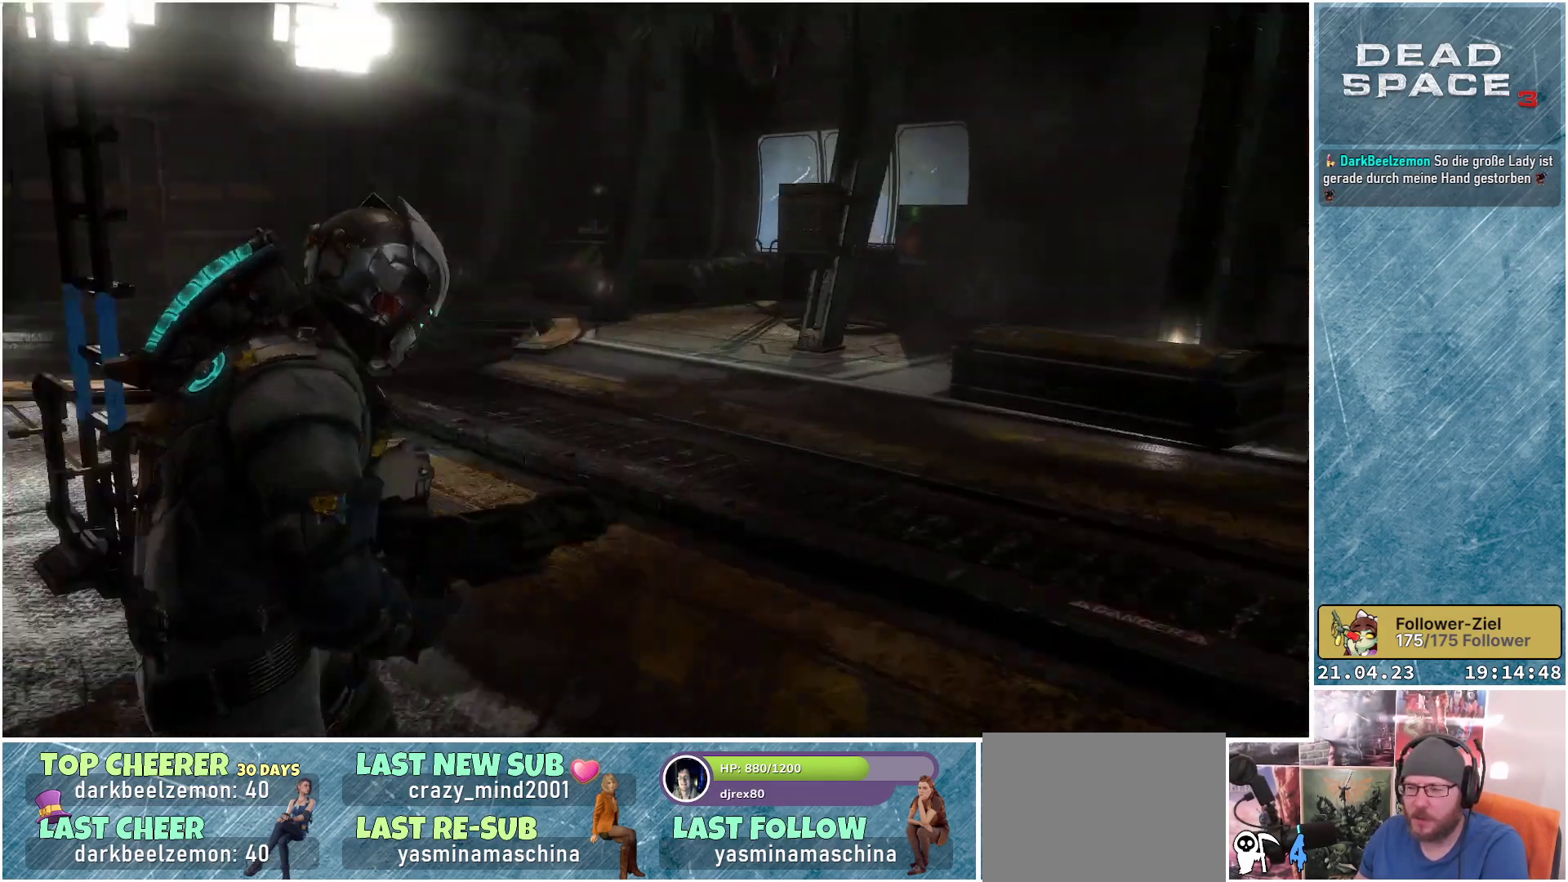
{"buttons": [], "left_stick": "center", "right_stick": "up", "events": [[233, "right_stick", "center"], [483, "right_stick", "up"]]}
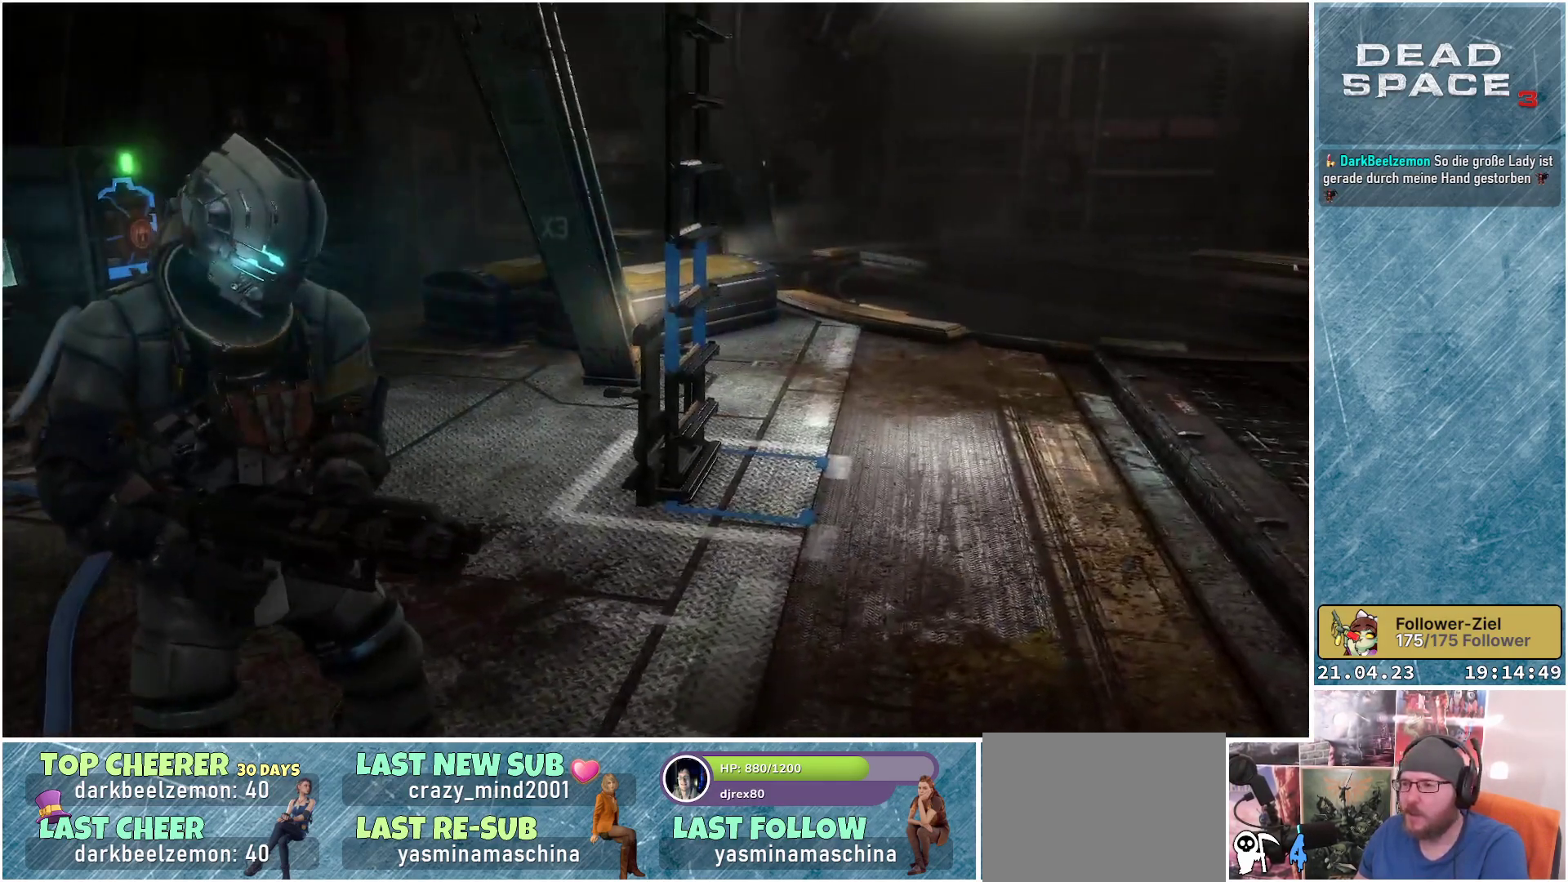
{"buttons": [], "left_stick": "center", "right_stick": "left", "events": [[217, "right_stick", "left"]]}
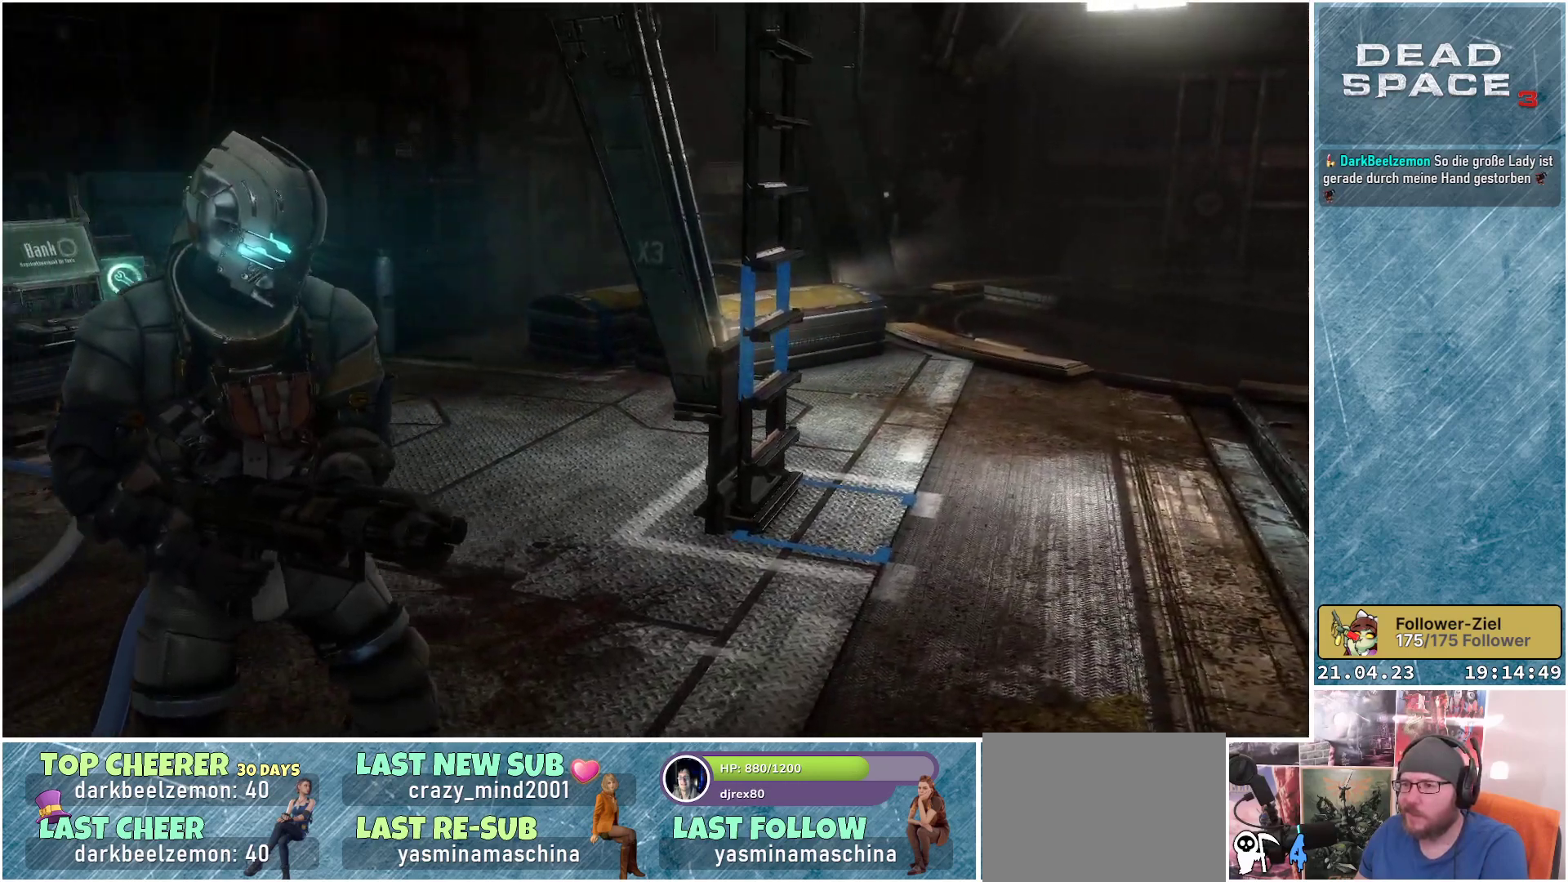
{"buttons": [], "left_stick": "center", "right_stick": "center", "events": [[467, "right_stick", "center"]]}
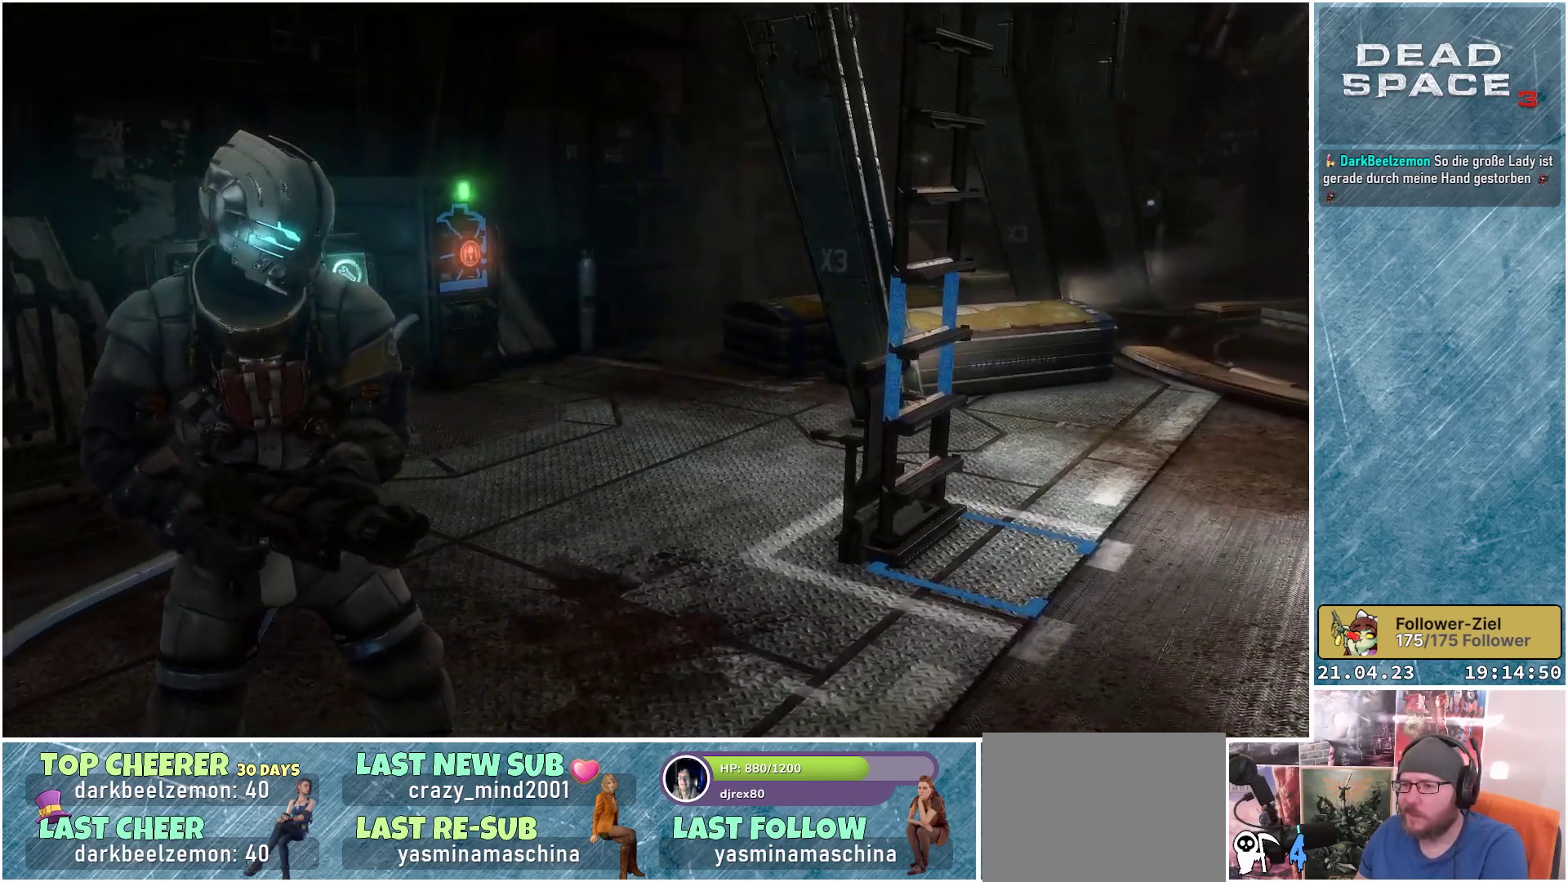
{"buttons": [], "left_stick": "center", "right_stick": "right", "events": [[333, "right_stick", "right"]]}
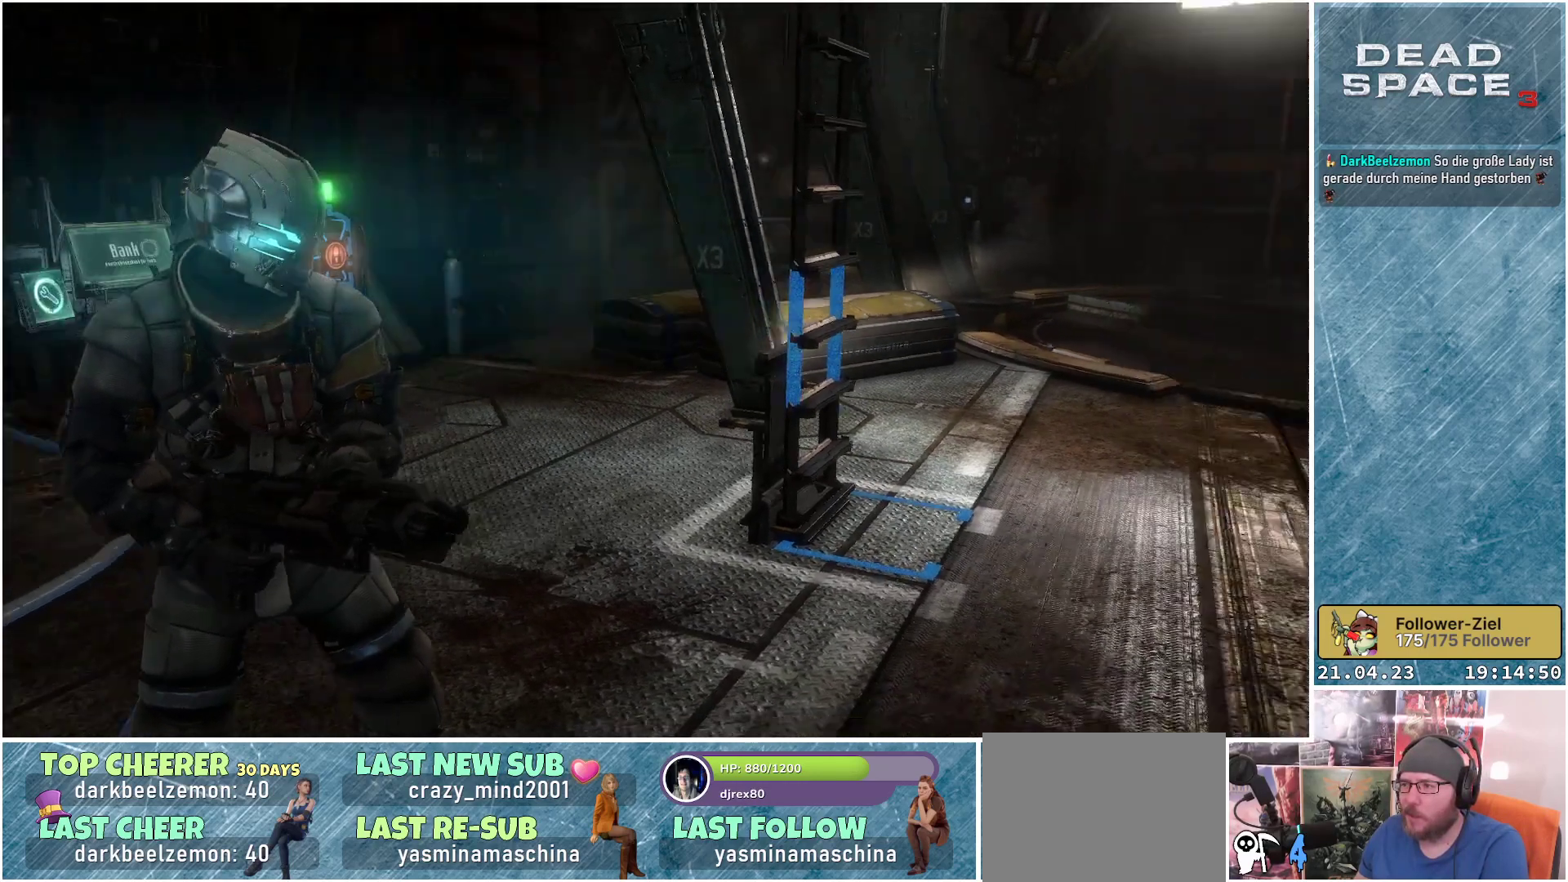
{"buttons": [], "left_stick": "center", "right_stick": "center", "events": [[200, "right_stick", "center"]]}
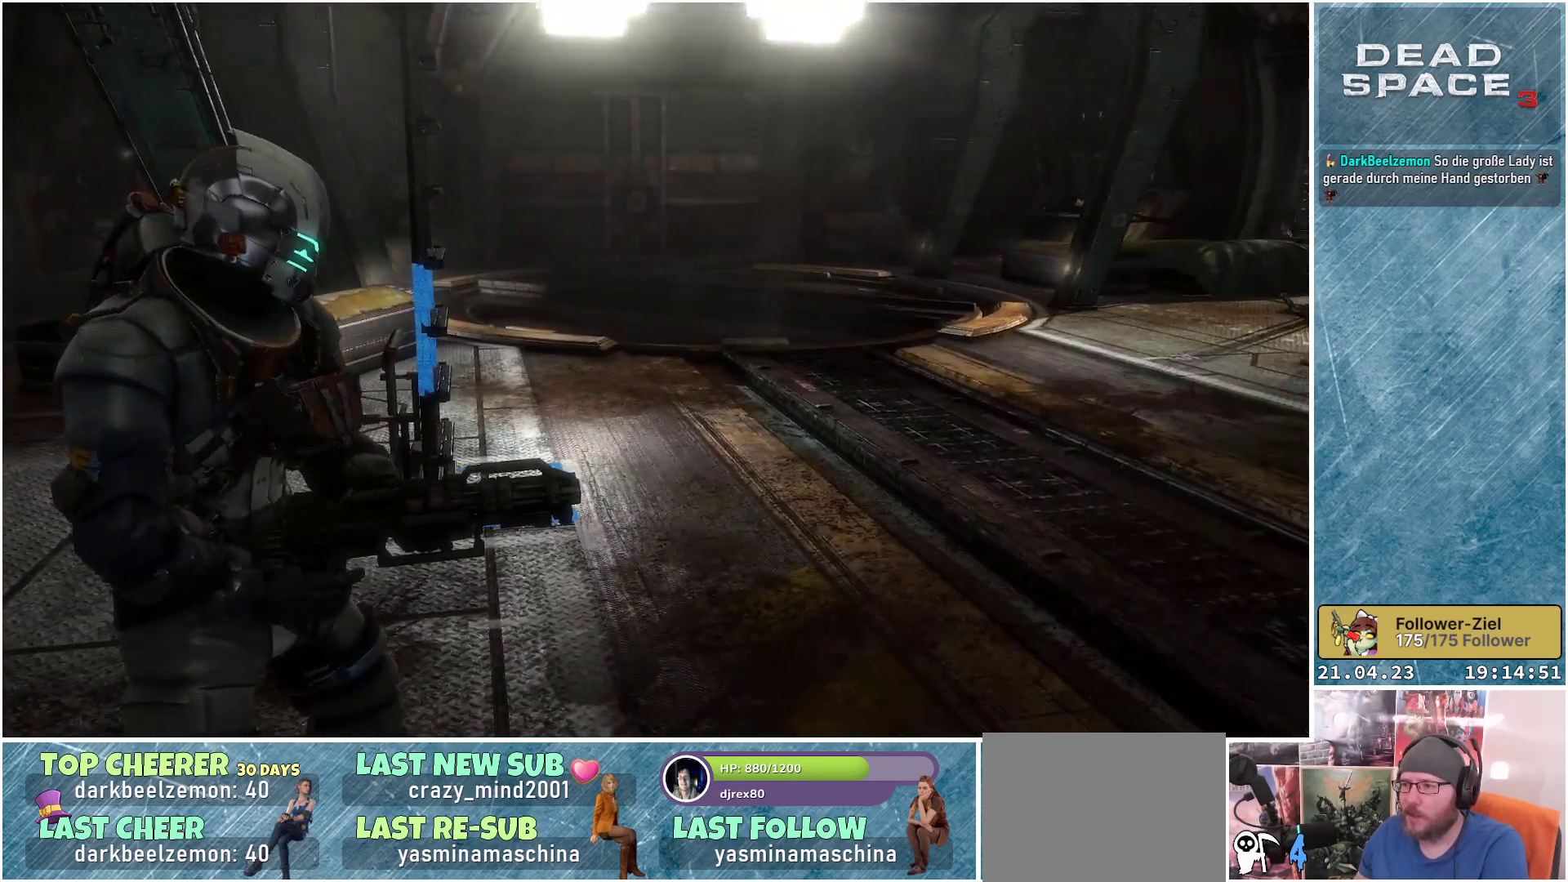
{"buttons": [], "left_stick": "center", "right_stick": "right", "events": [[467, "right_stick", "right"]]}
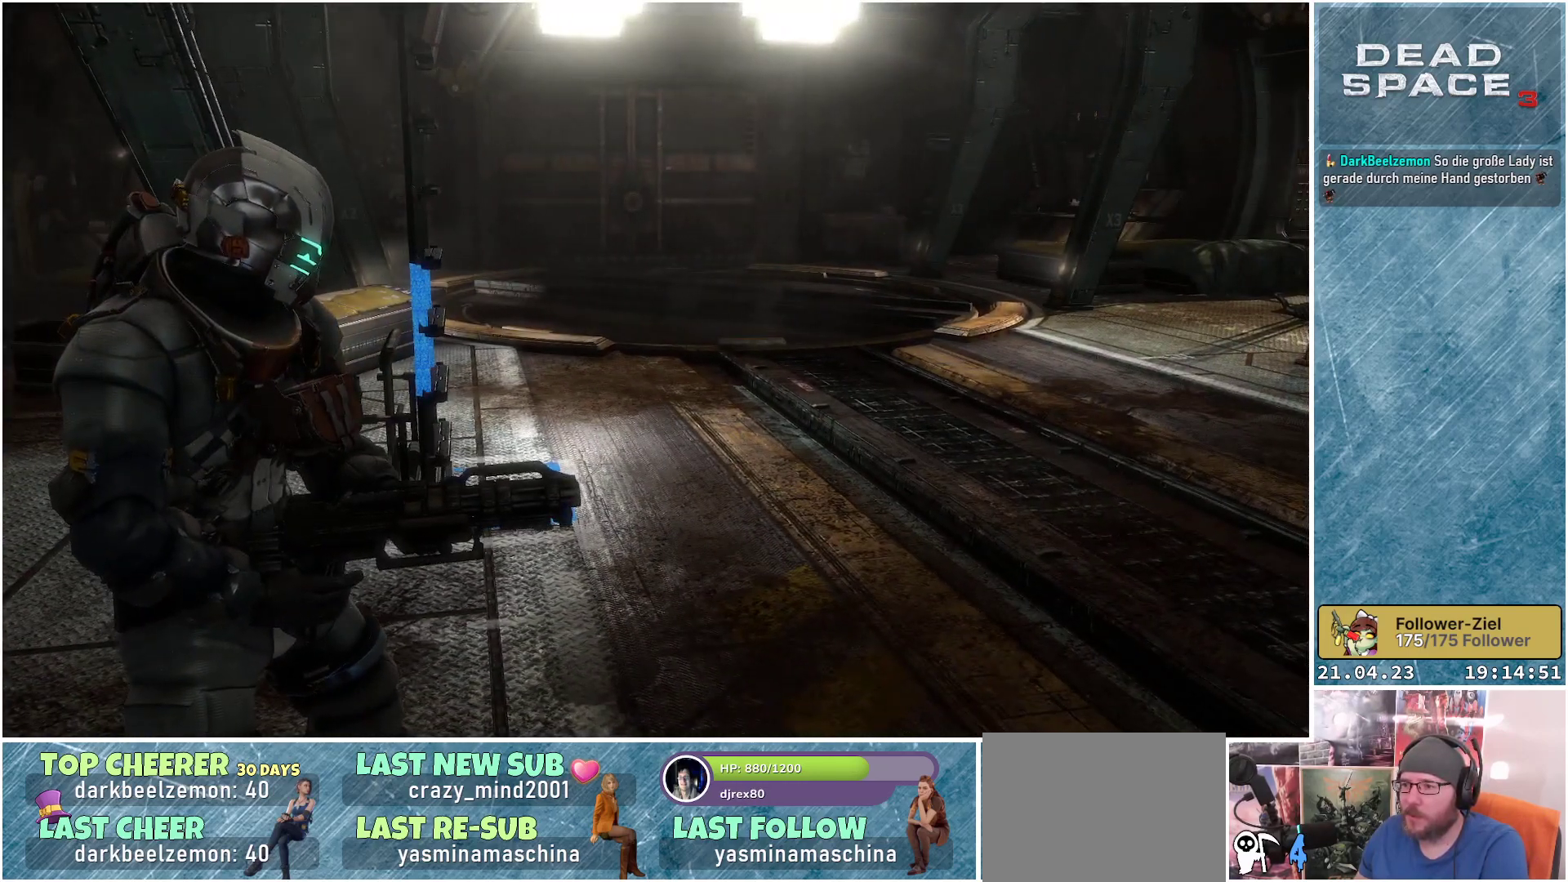
{"buttons": [], "left_stick": "up", "right_stick": "center", "events": [[250, "left_stick", "up"], [283, "right_stick", "center"]]}
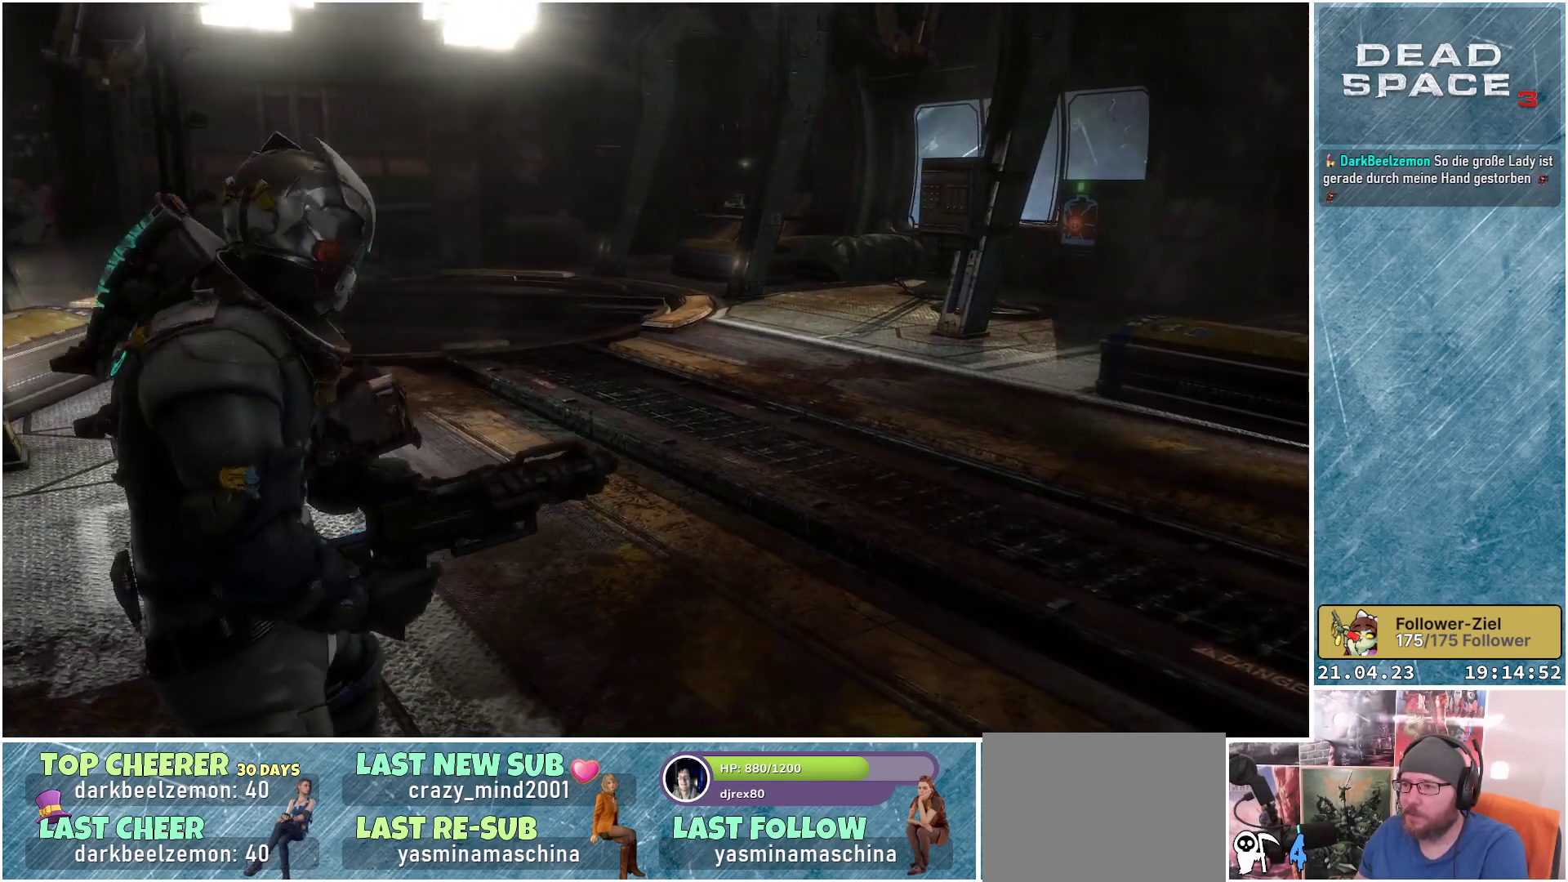
{"buttons": [], "left_stick": "up", "right_stick": "center", "events": [[83, "right_stick", "right"], [383, "right_stick", "center"]]}
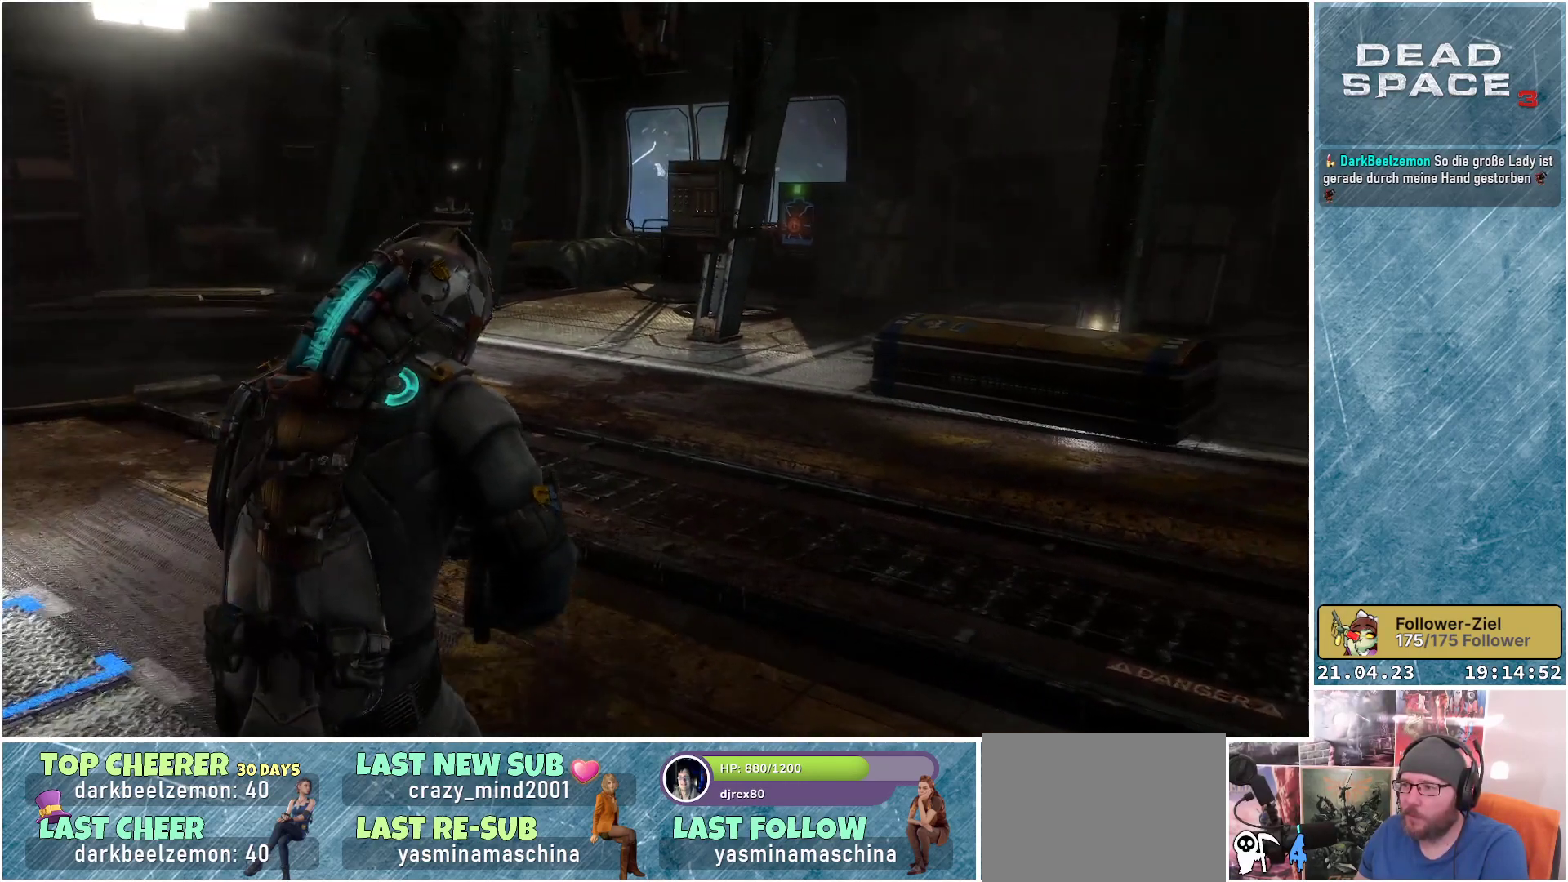
{"buttons": [], "left_stick": "up", "right_stick": "right", "events": [[133, "right_stick", "right"]]}
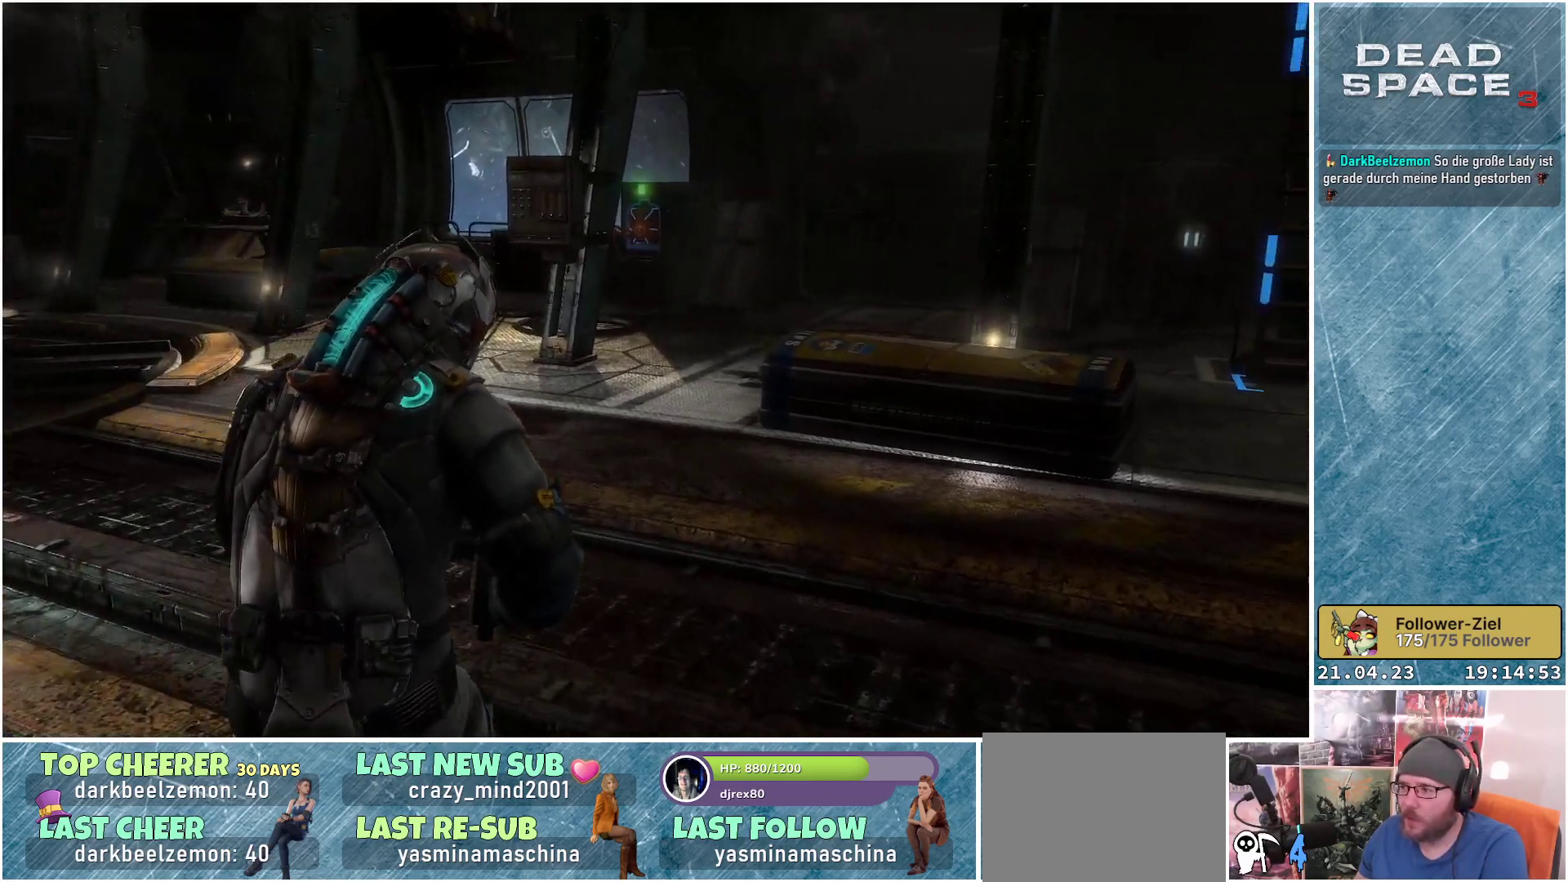
{"buttons": [], "left_stick": "up", "right_stick": "right", "events": []}
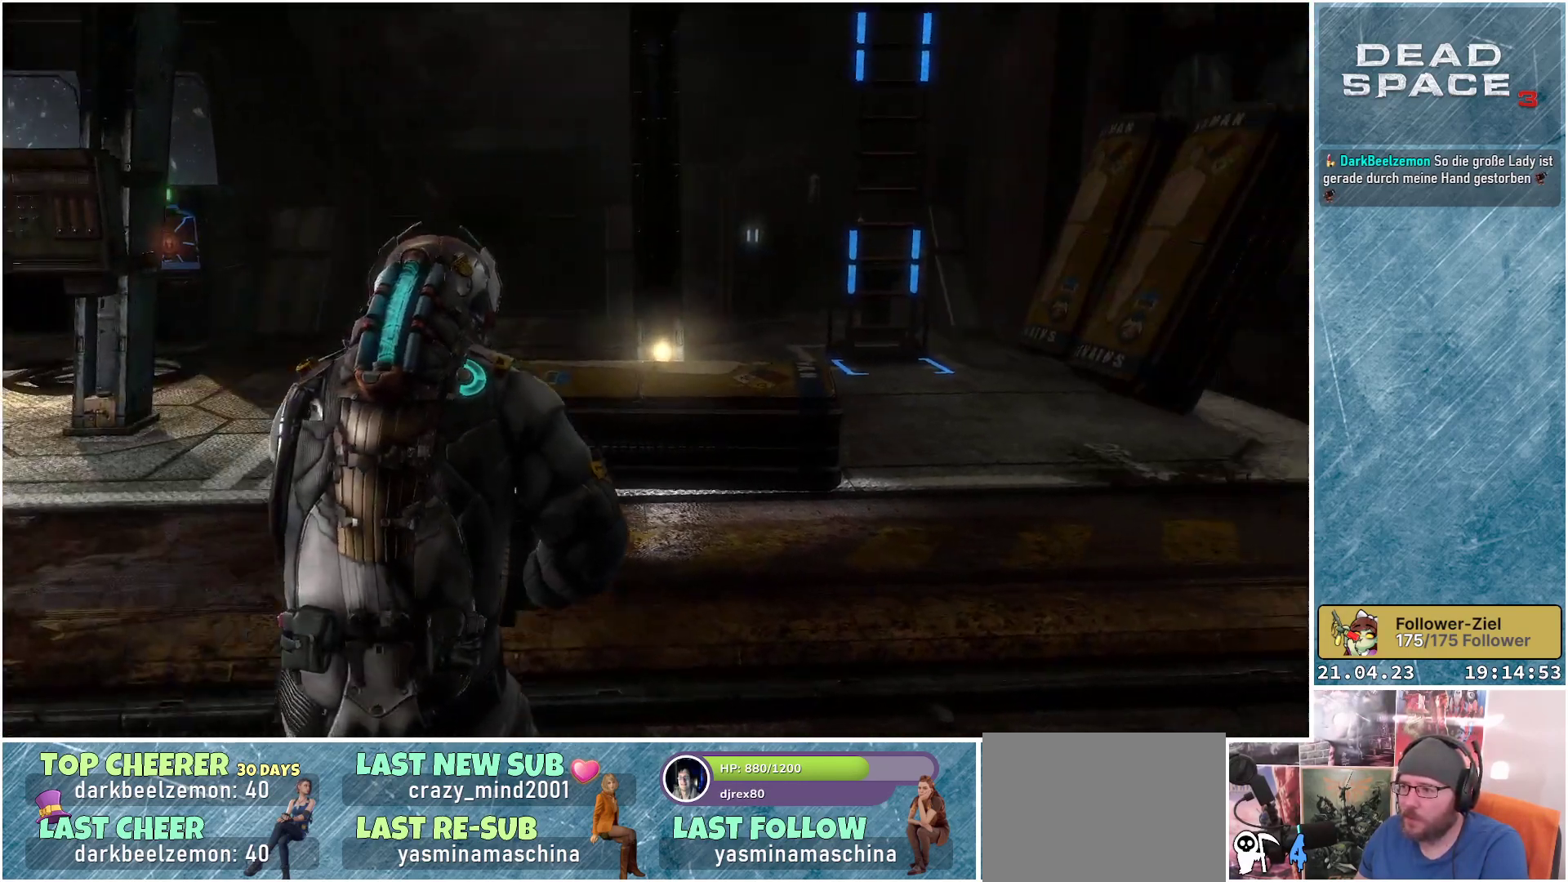
{"buttons": [], "left_stick": "up", "right_stick": "right", "events": [[50, "right_stick", "center"], [367, "right_stick", "right"]]}
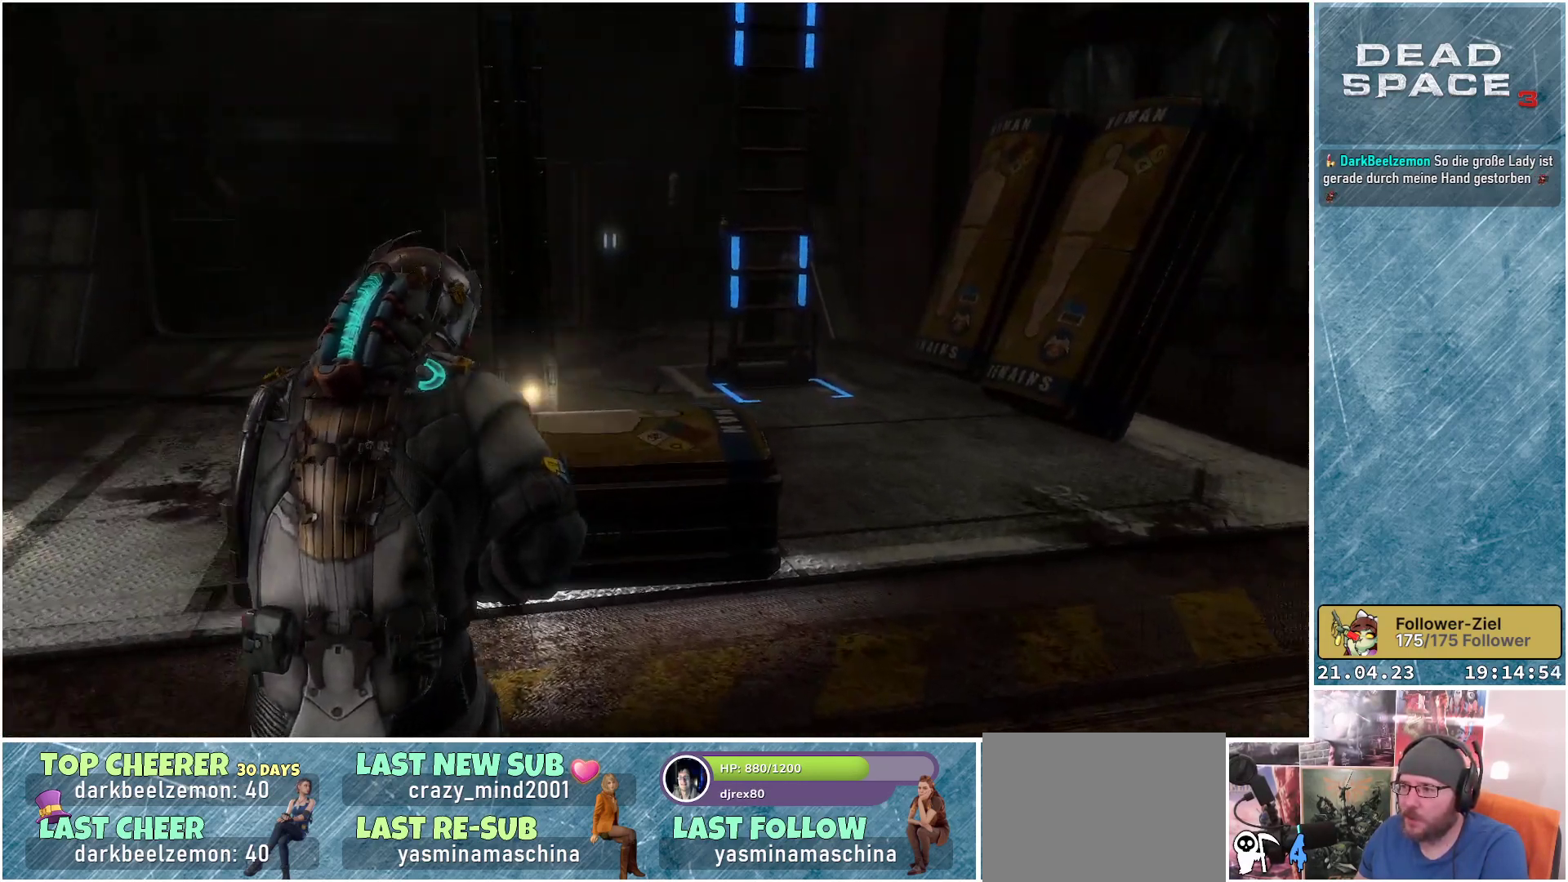
{"buttons": [], "left_stick": "center", "right_stick": "center", "events": [[50, "left_stick", "center"], [417, "right_stick", "center"]]}
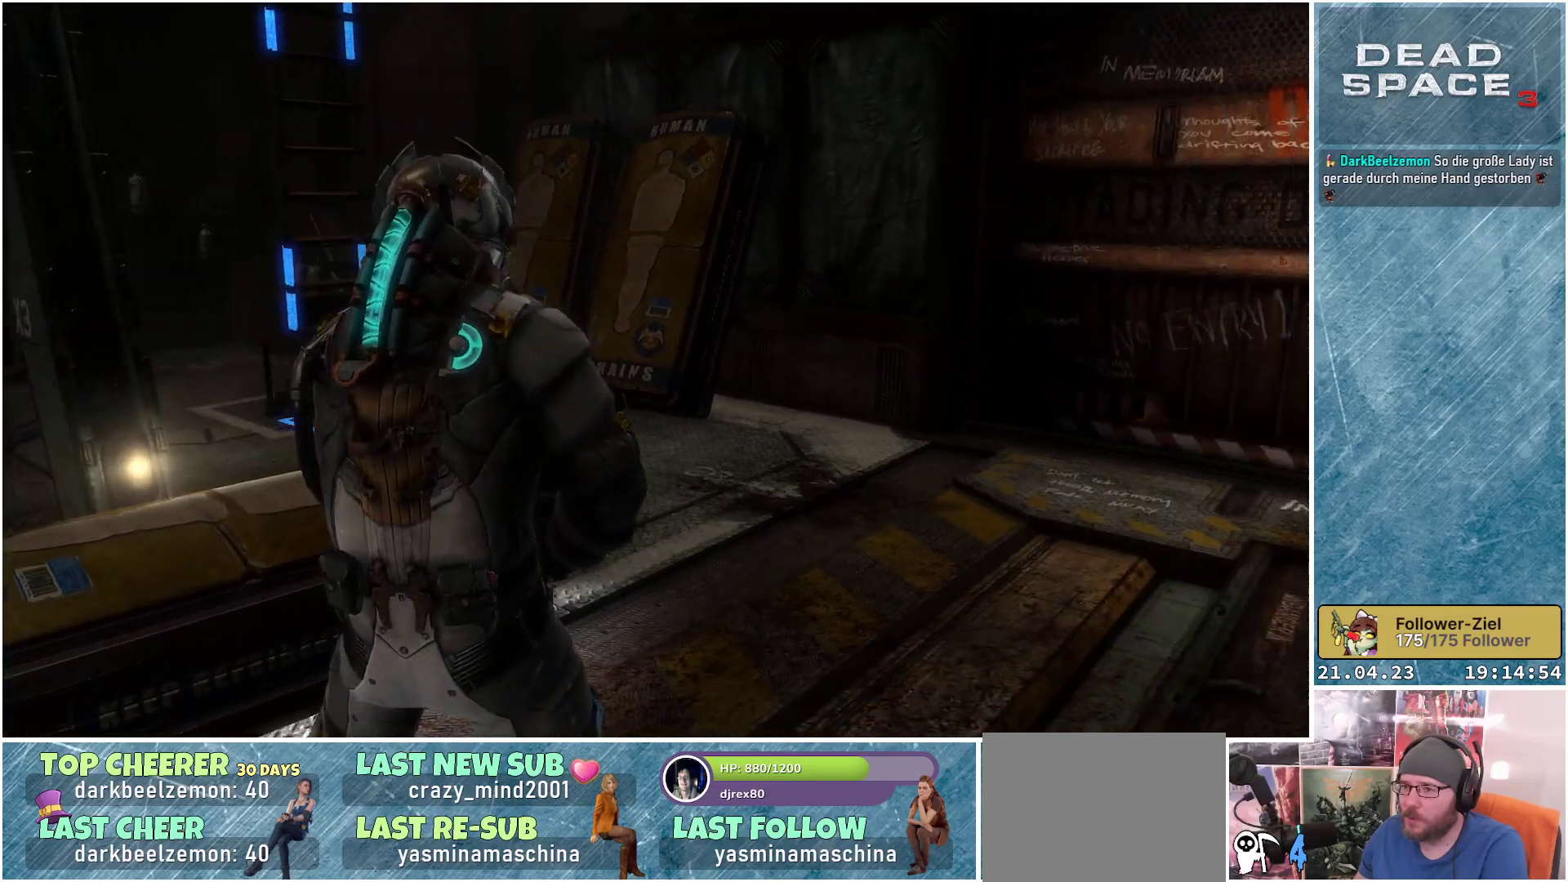
{"buttons": [], "left_stick": "up-right", "right_stick": "center", "events": [[133, "left_stick", "up-right"]]}
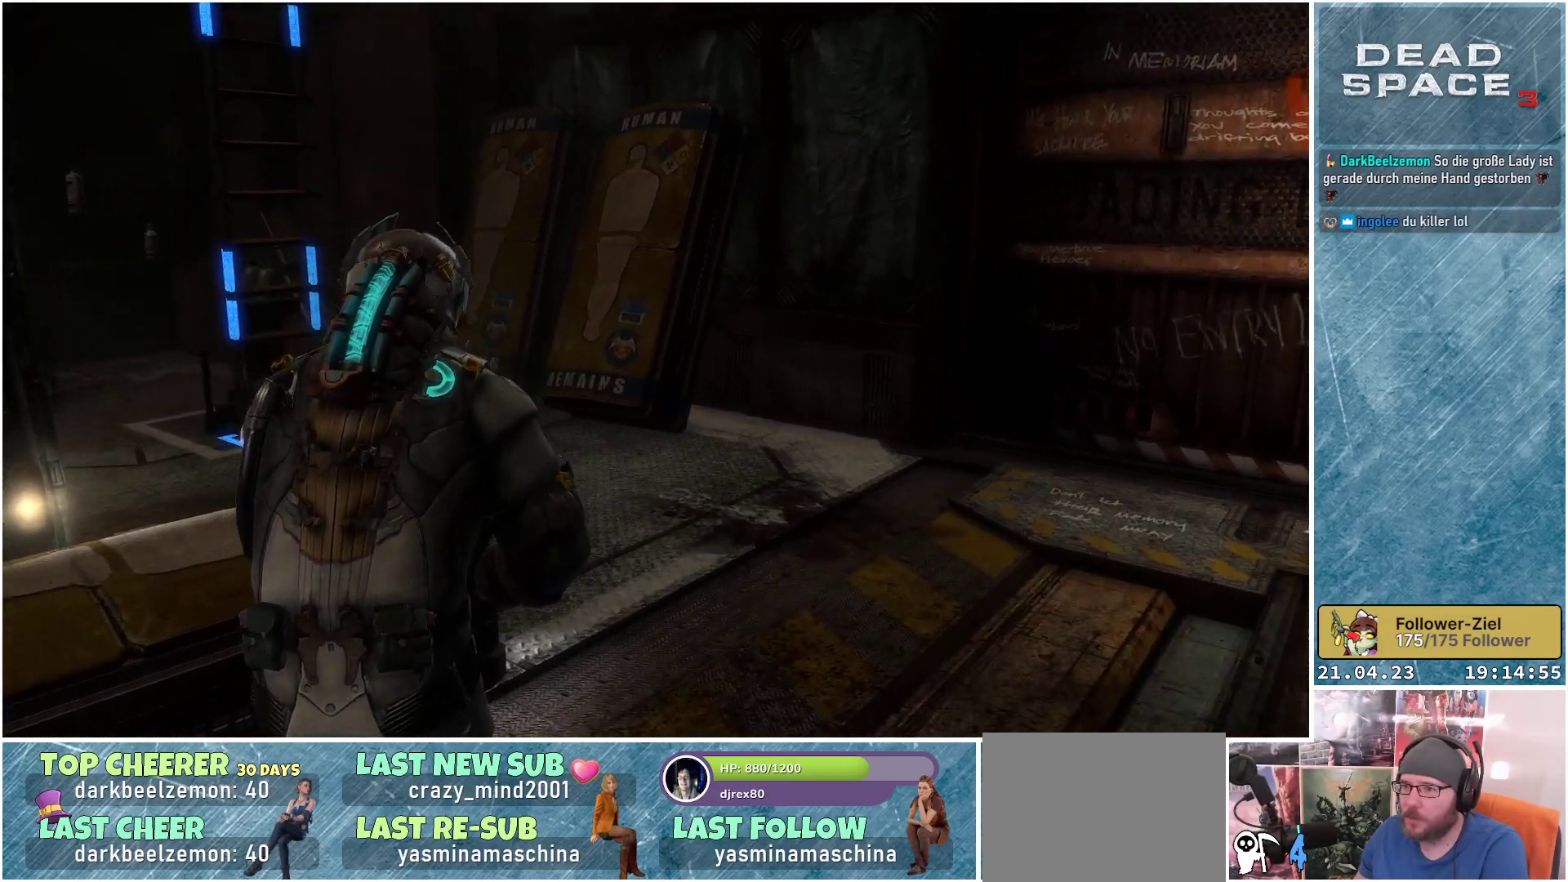
{"buttons": [], "left_stick": "up-right", "right_stick": "left", "events": [[183, "right_stick", "left"]]}
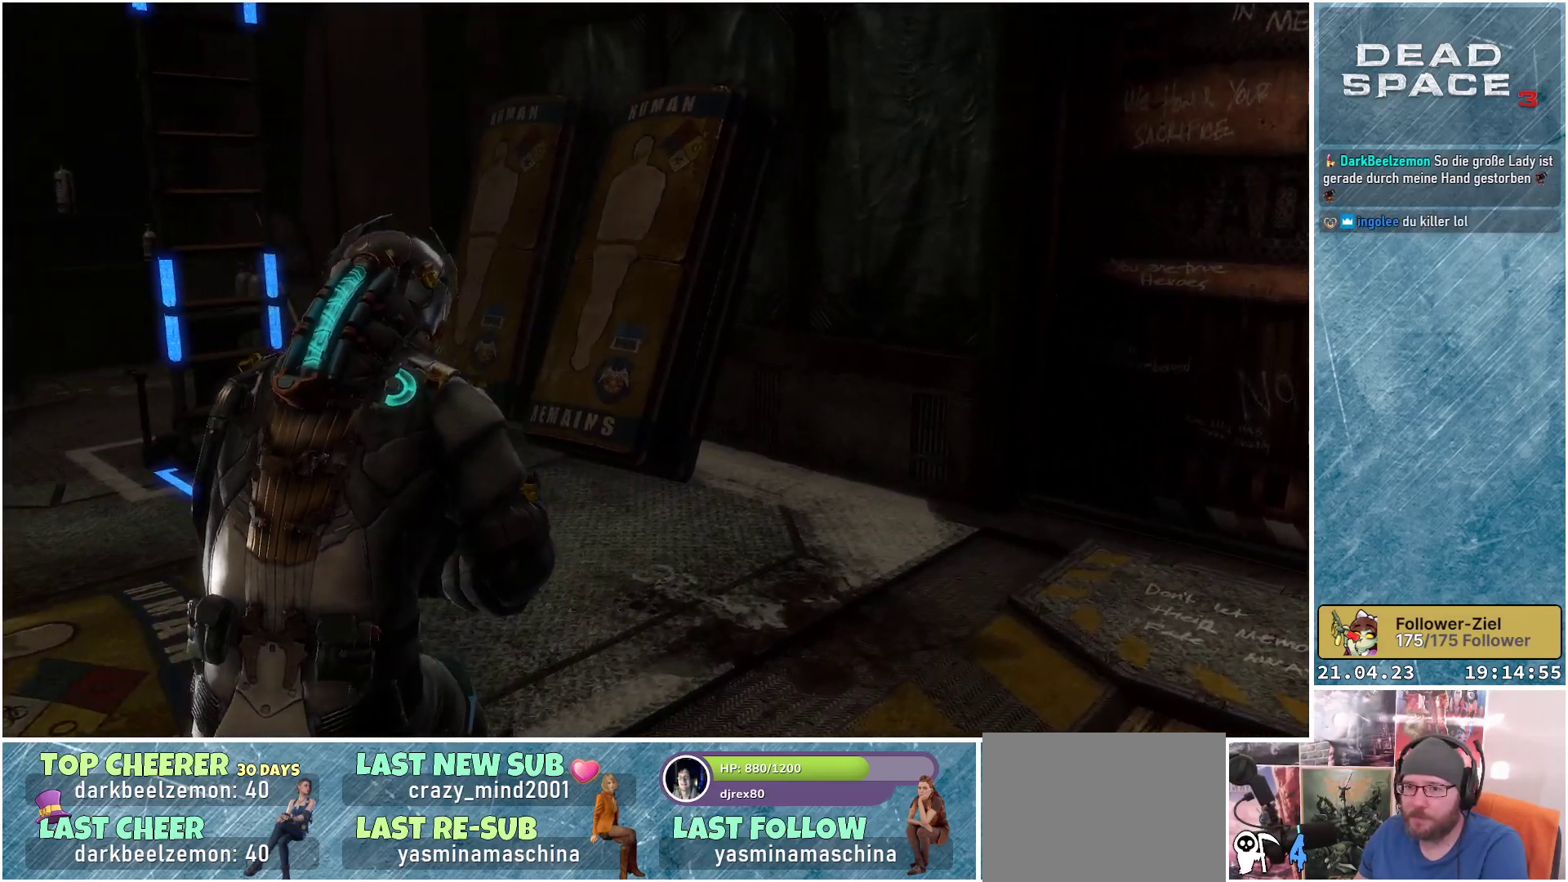
{"buttons": [], "left_stick": "up", "right_stick": "center", "events": [[17, "left_stick", "up"], [433, "right_stick", "center"]]}
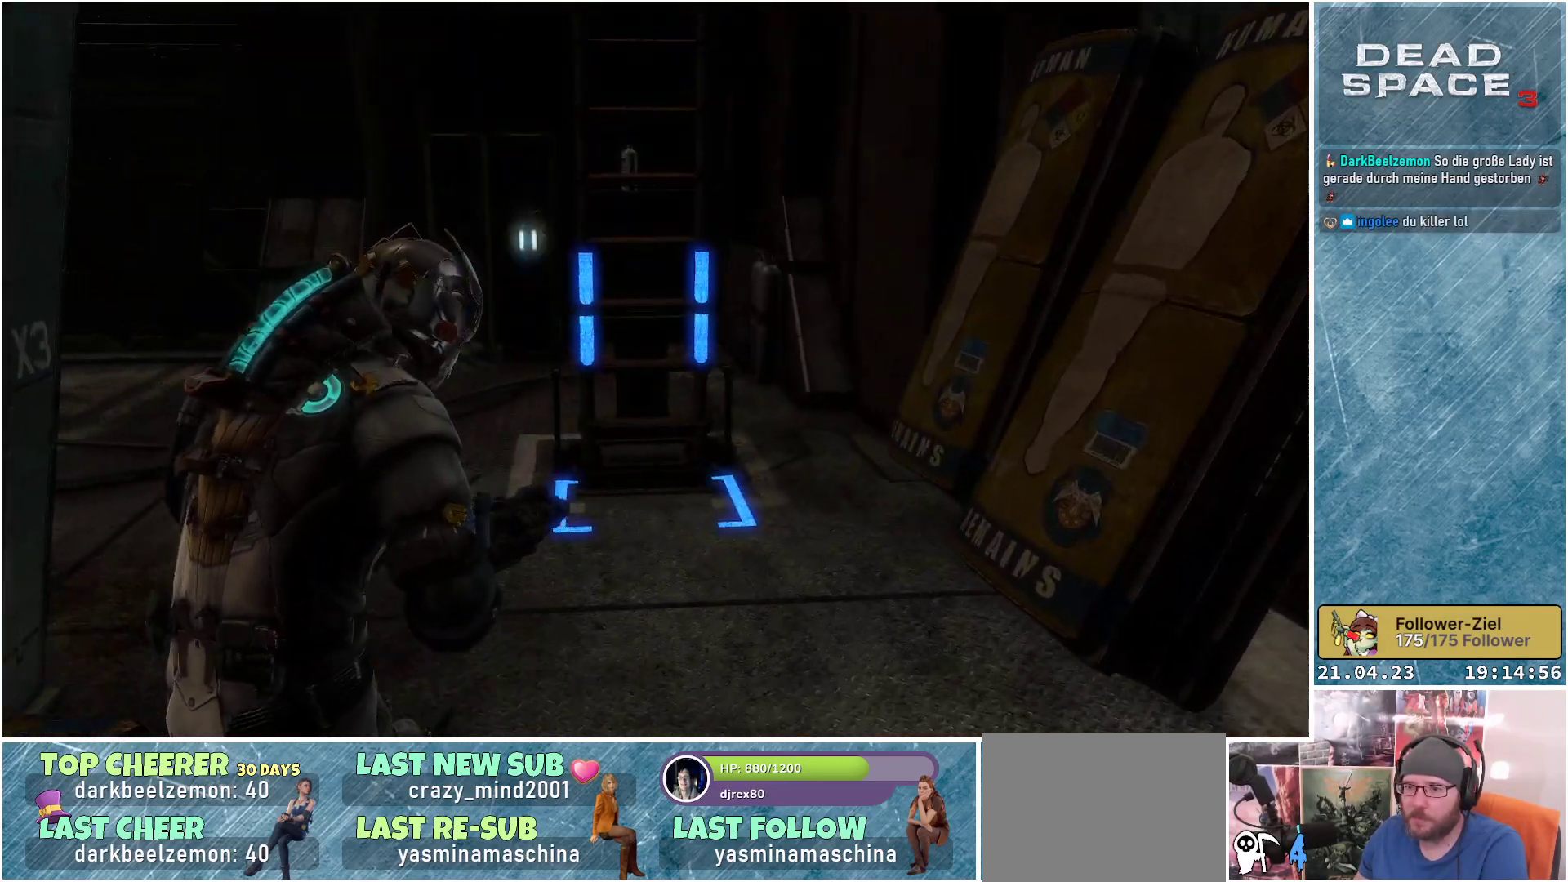
{"buttons": [], "left_stick": "up-left", "right_stick": "center", "events": [[150, "left_stick", "up-left"]]}
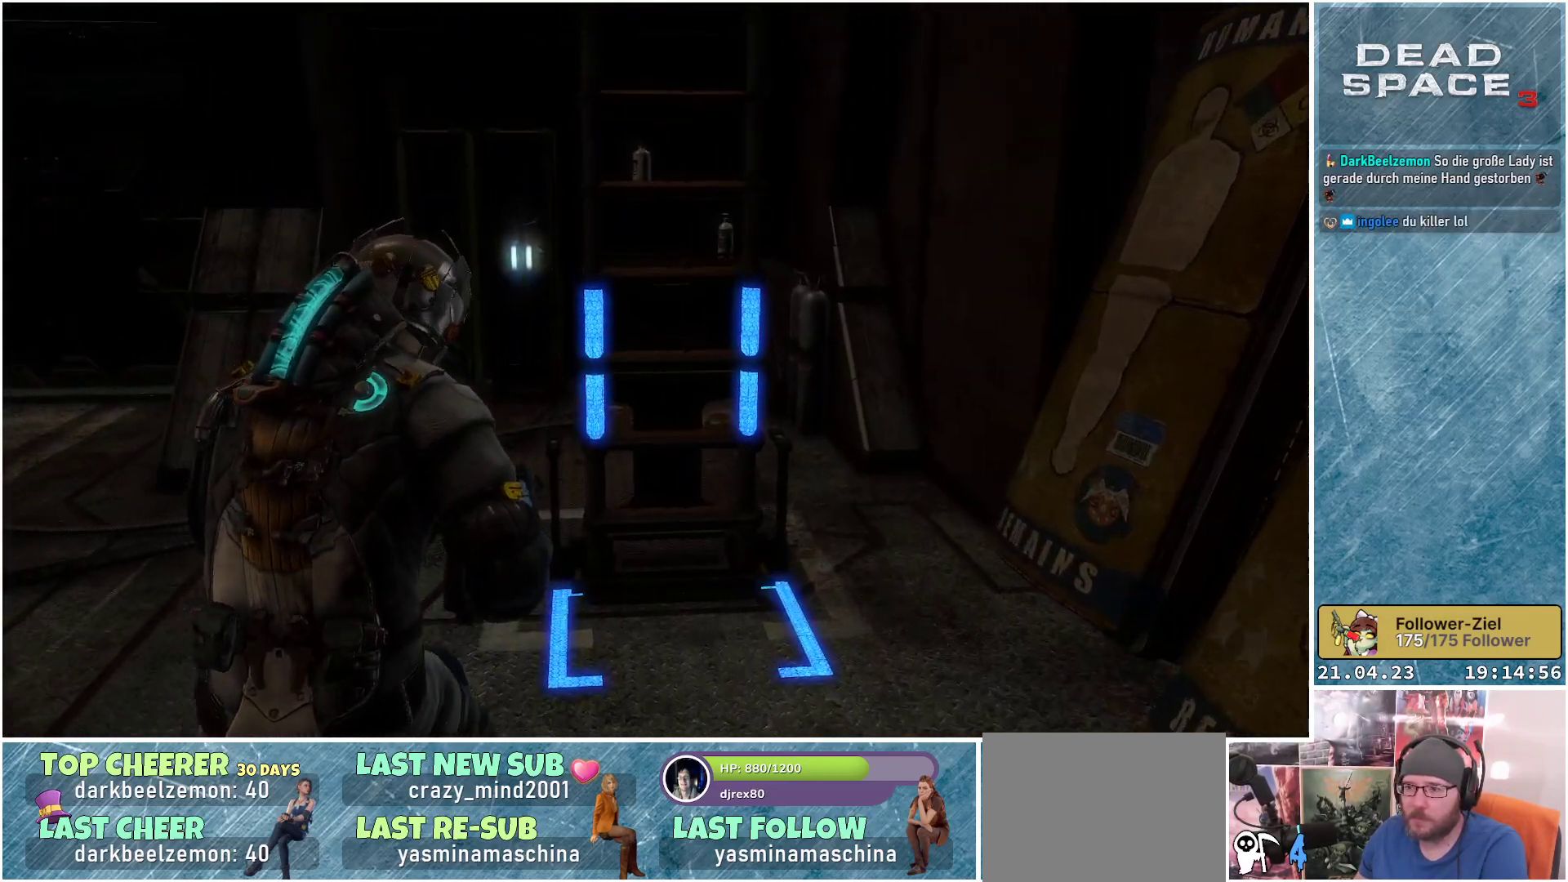
{"buttons": [], "left_stick": "up-left", "right_stick": "center", "events": []}
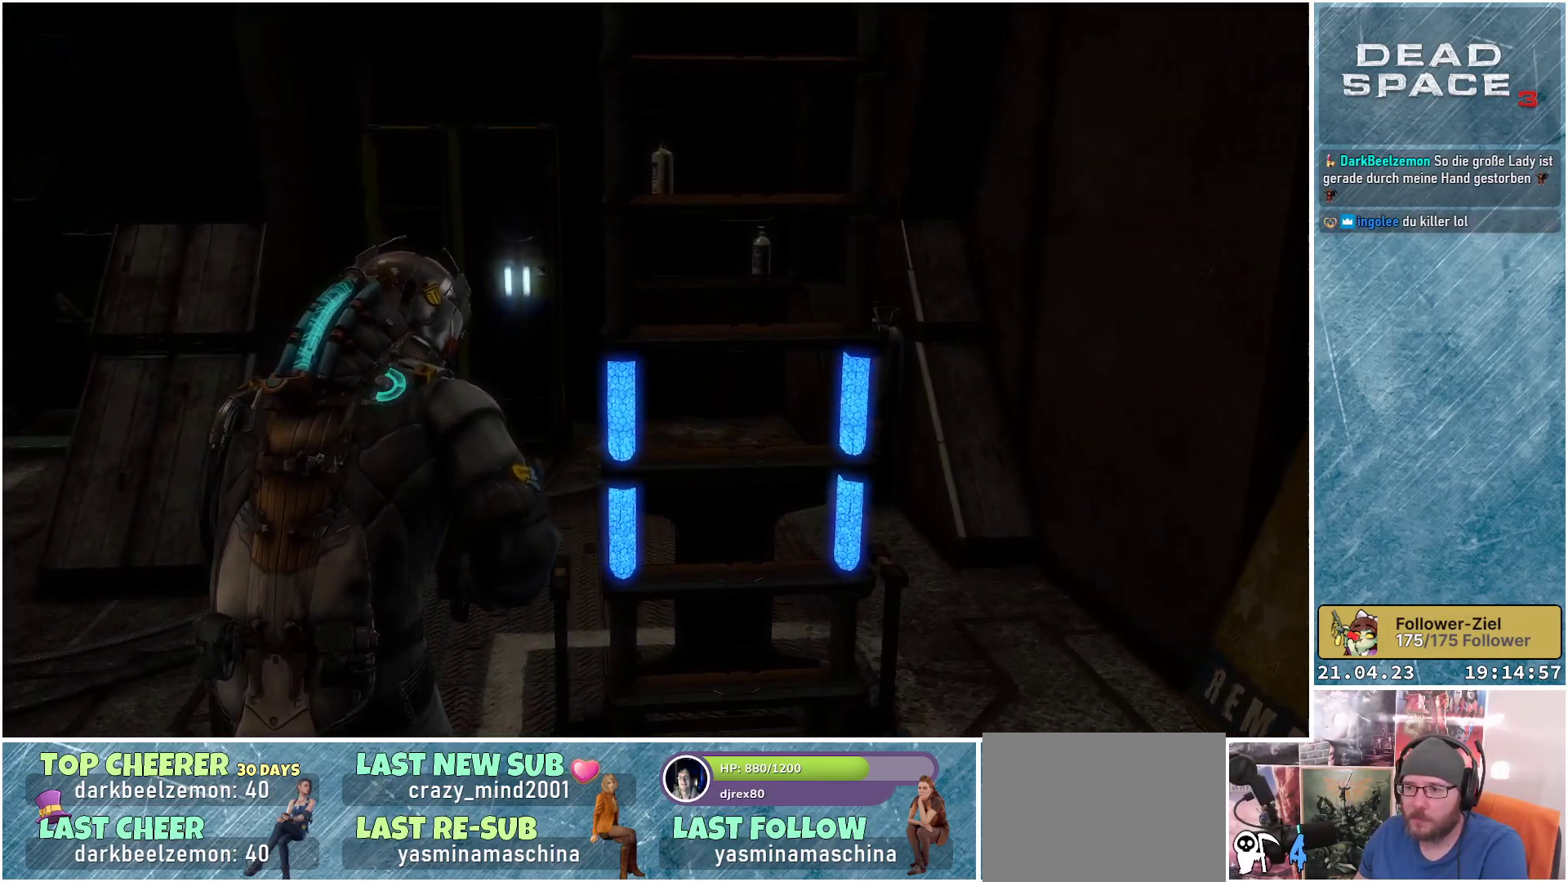
{"buttons": [], "left_stick": "up", "right_stick": "center", "events": [[483, "left_stick", "up"]]}
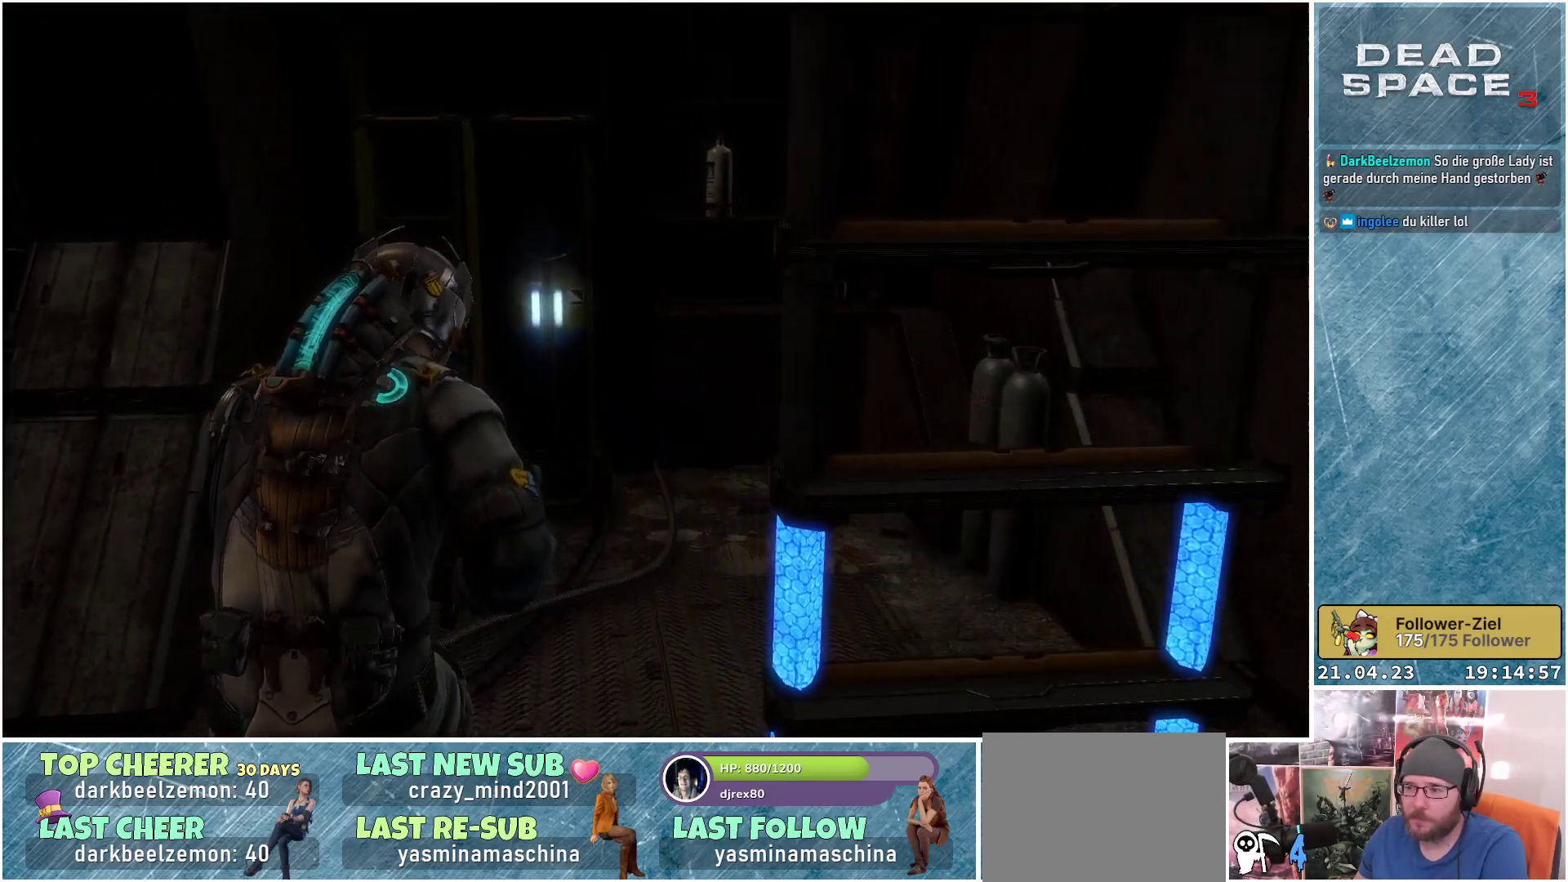
{"buttons": [], "left_stick": "up-left", "right_stick": "center", "events": [[467, "left_stick", "up-left"]]}
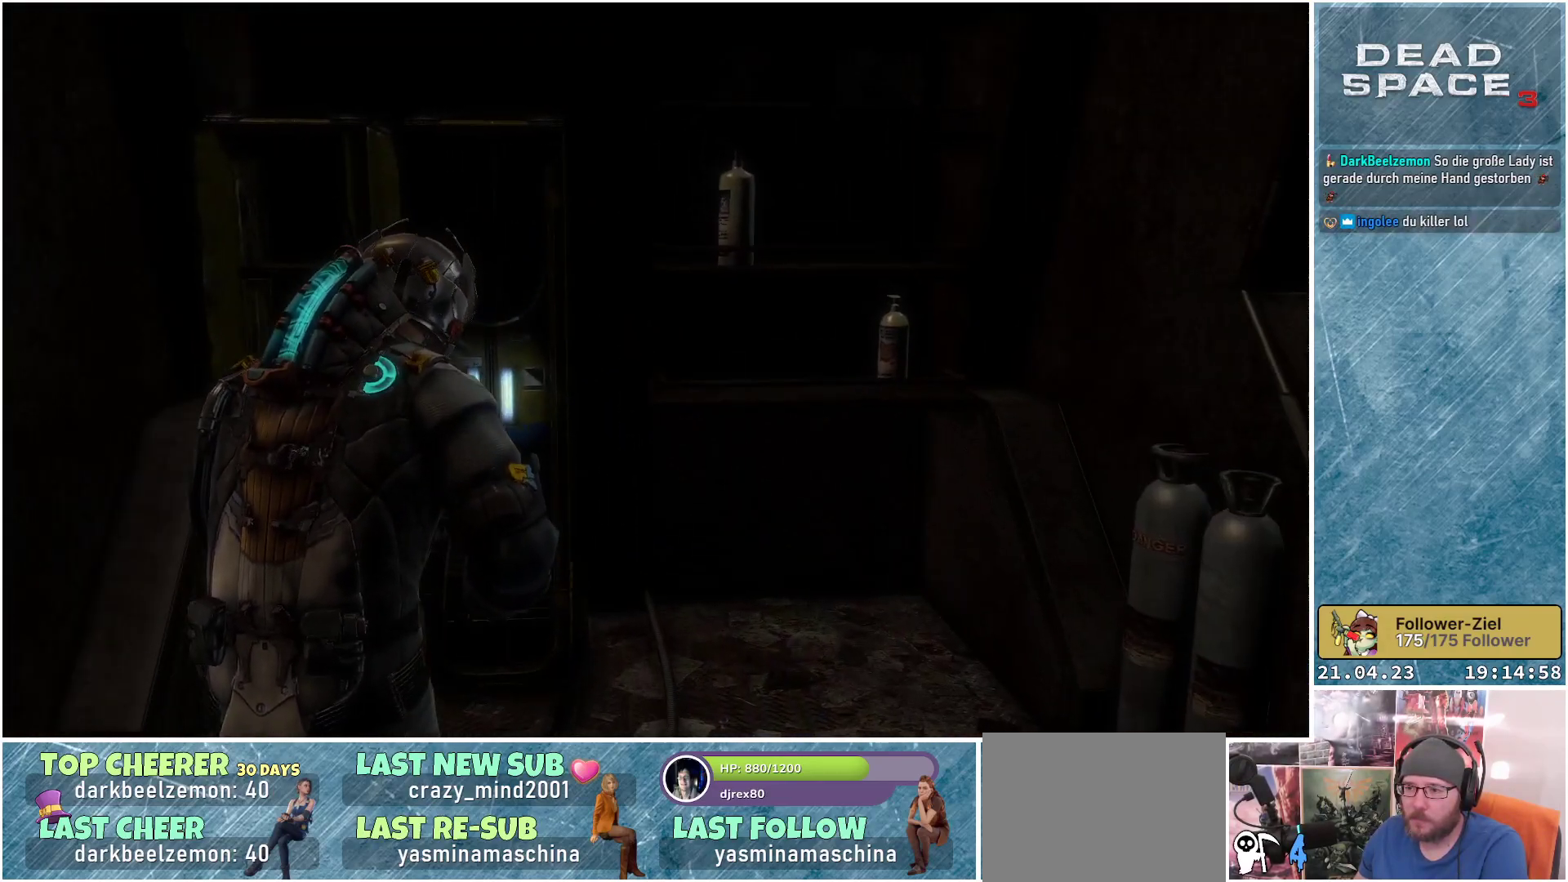
{"buttons": [], "left_stick": "center", "right_stick": "center", "events": [[83, "left_stick", "center"], [150, "A", "down"], [233, "A", "up"]]}